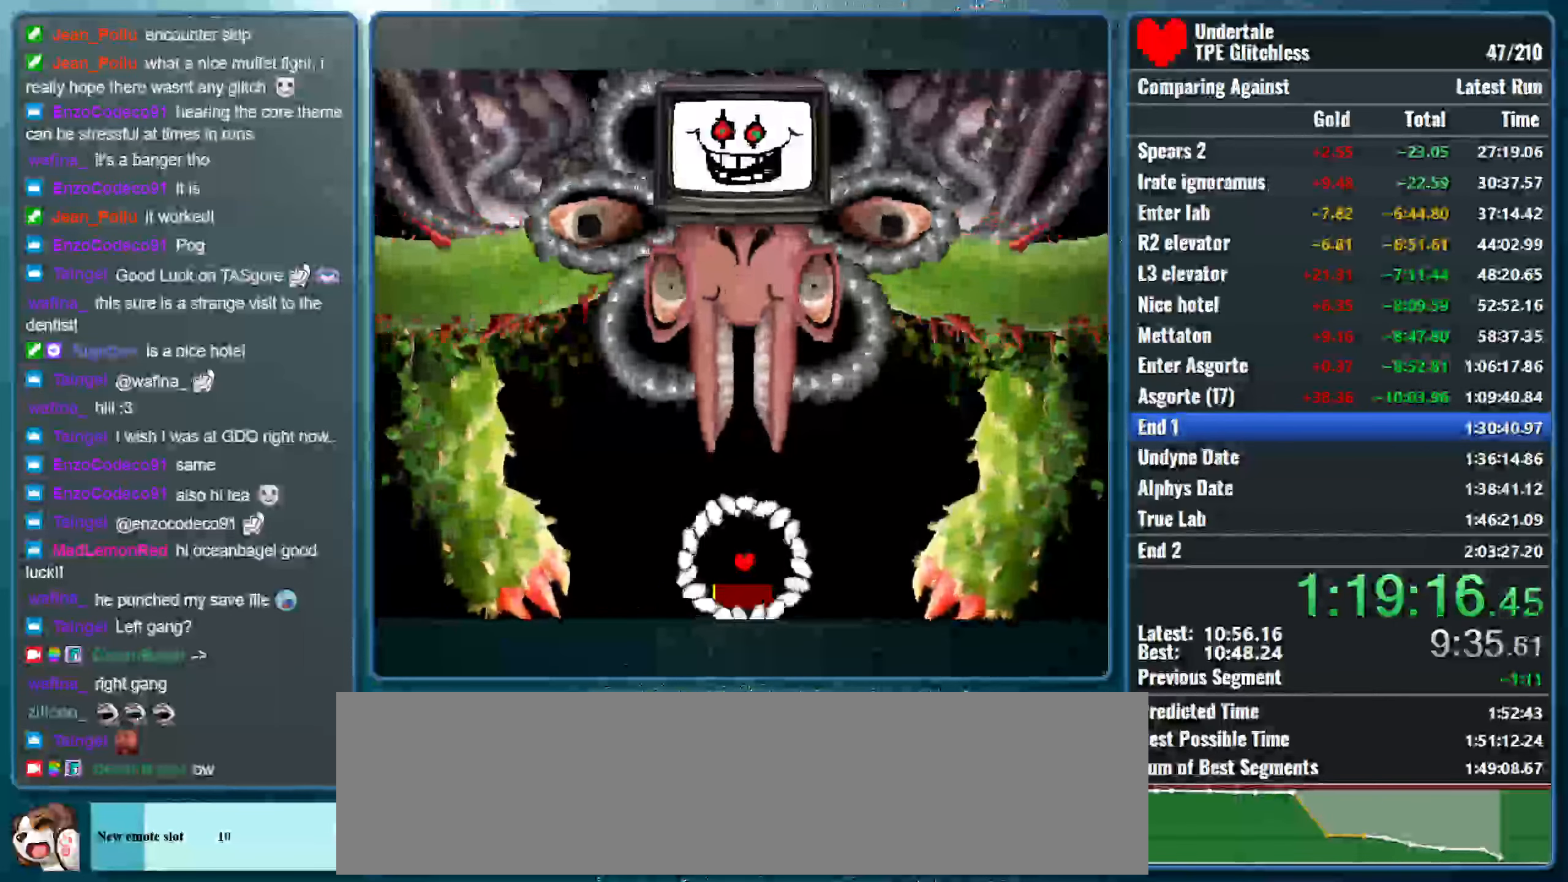
Gameplay with keyboard; each line is a JSON object with the keys held at the frame after it. "events" lists presses ("down") and releases ("up") of "alt", "c", "ctrl", "down", "left", "return", "right", "shift", "space", "up", "x" and "z" between this image and that frame as [ms after this image, input, new state], when the widget could be followed in between. No other keys are recorded. Mouse input is not recorded.
{"keys": ["down"], "events": [[300, "down", "down"], [300, "z", "down"], [466, "z", "up"]]}
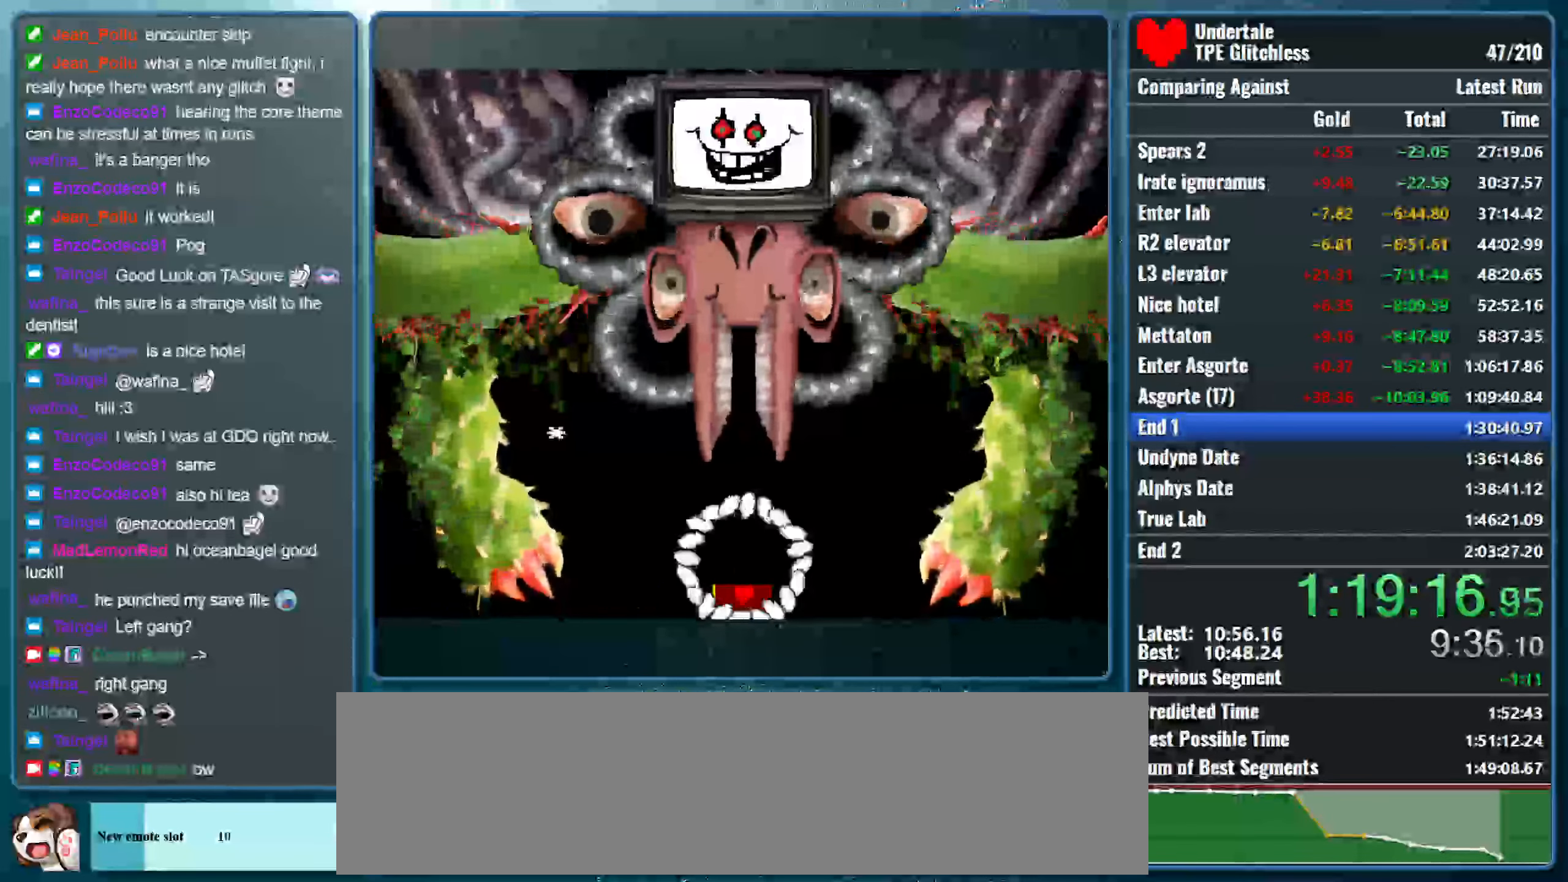
{"keys": ["z"], "events": [[33, "down", "up"], [33, "z", "down"], [133, "z", "up"], [200, "z", "down"], [233, "down", "down"], [333, "down", "up"], [333, "z", "up"], [400, "z", "down"]]}
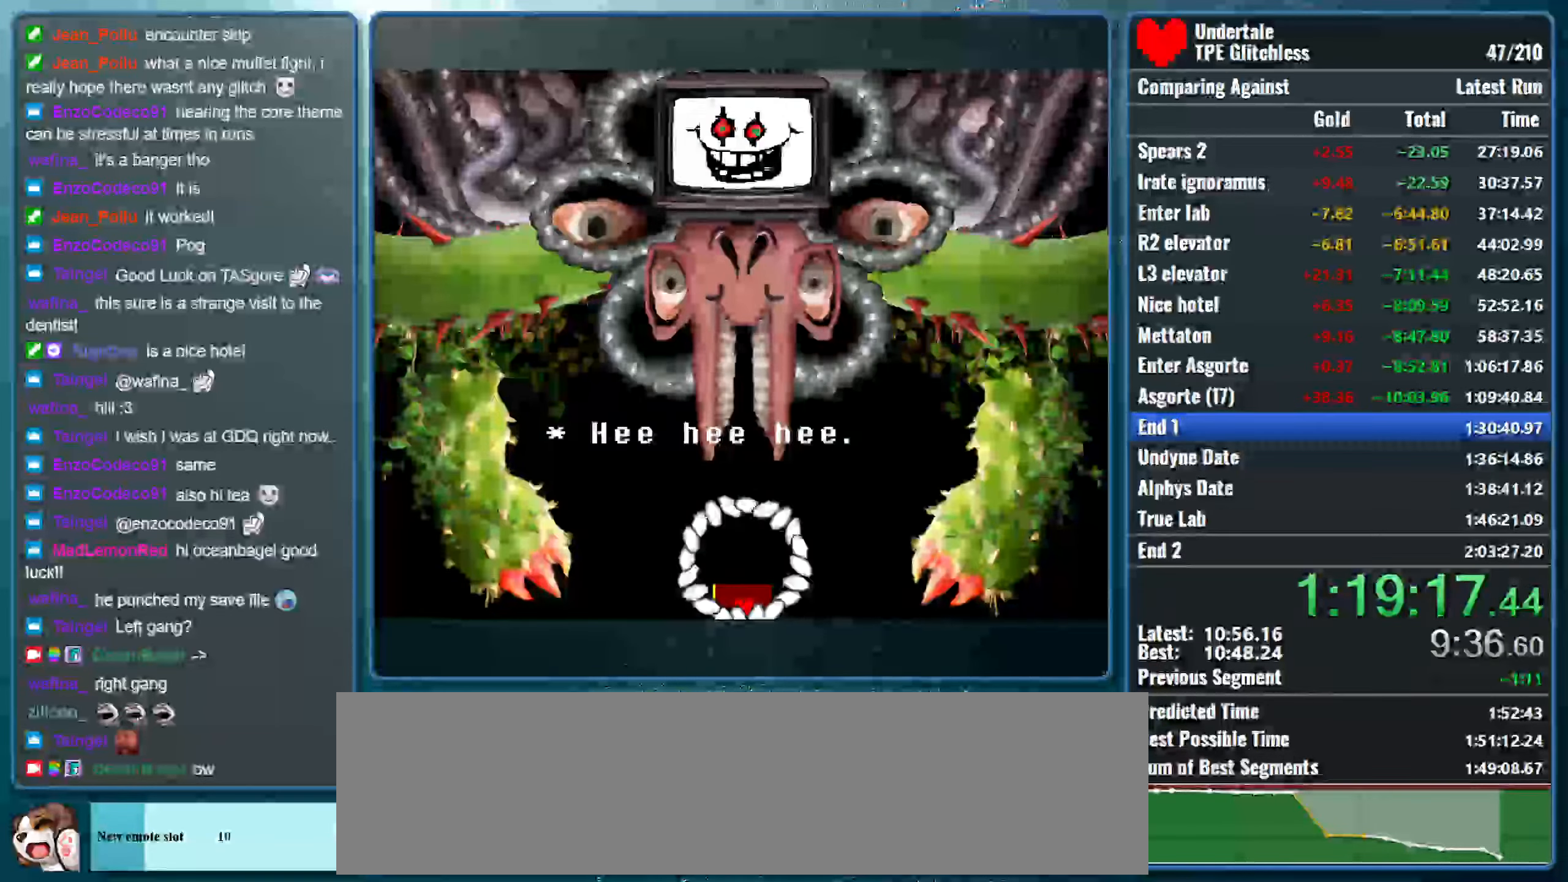
{"keys": ["z"], "events": [[33, "z", "up"], [100, "z", "down"], [233, "z", "up"], [300, "z", "down"], [400, "z", "up"], [500, "z", "down"]]}
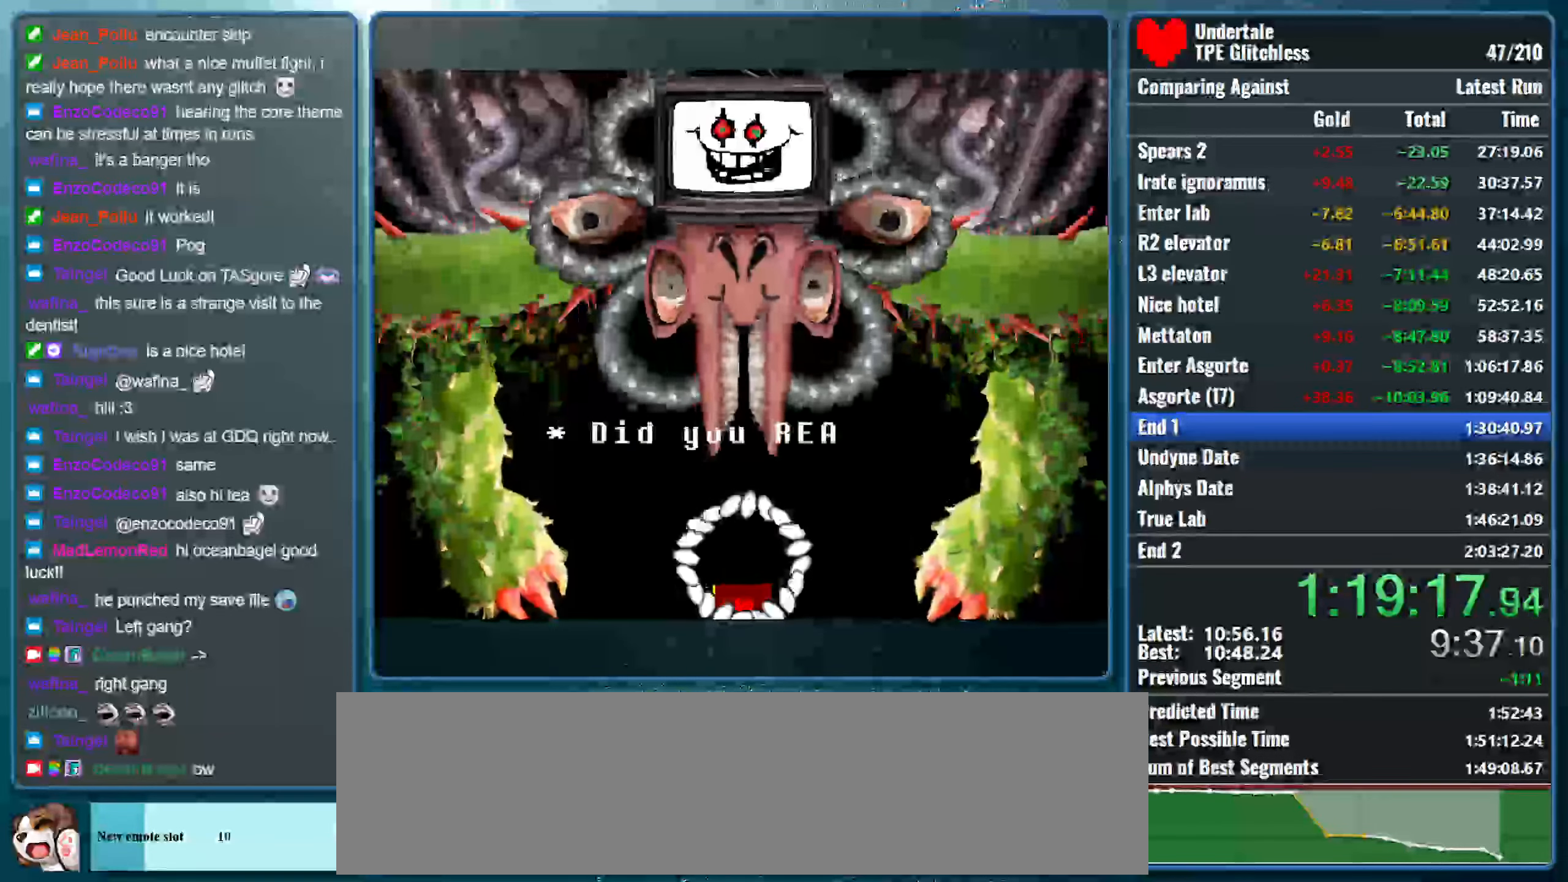
{"keys": [], "events": [[100, "z", "up"], [200, "z", "down"], [300, "z", "up"], [366, "z", "down"], [500, "z", "up"]]}
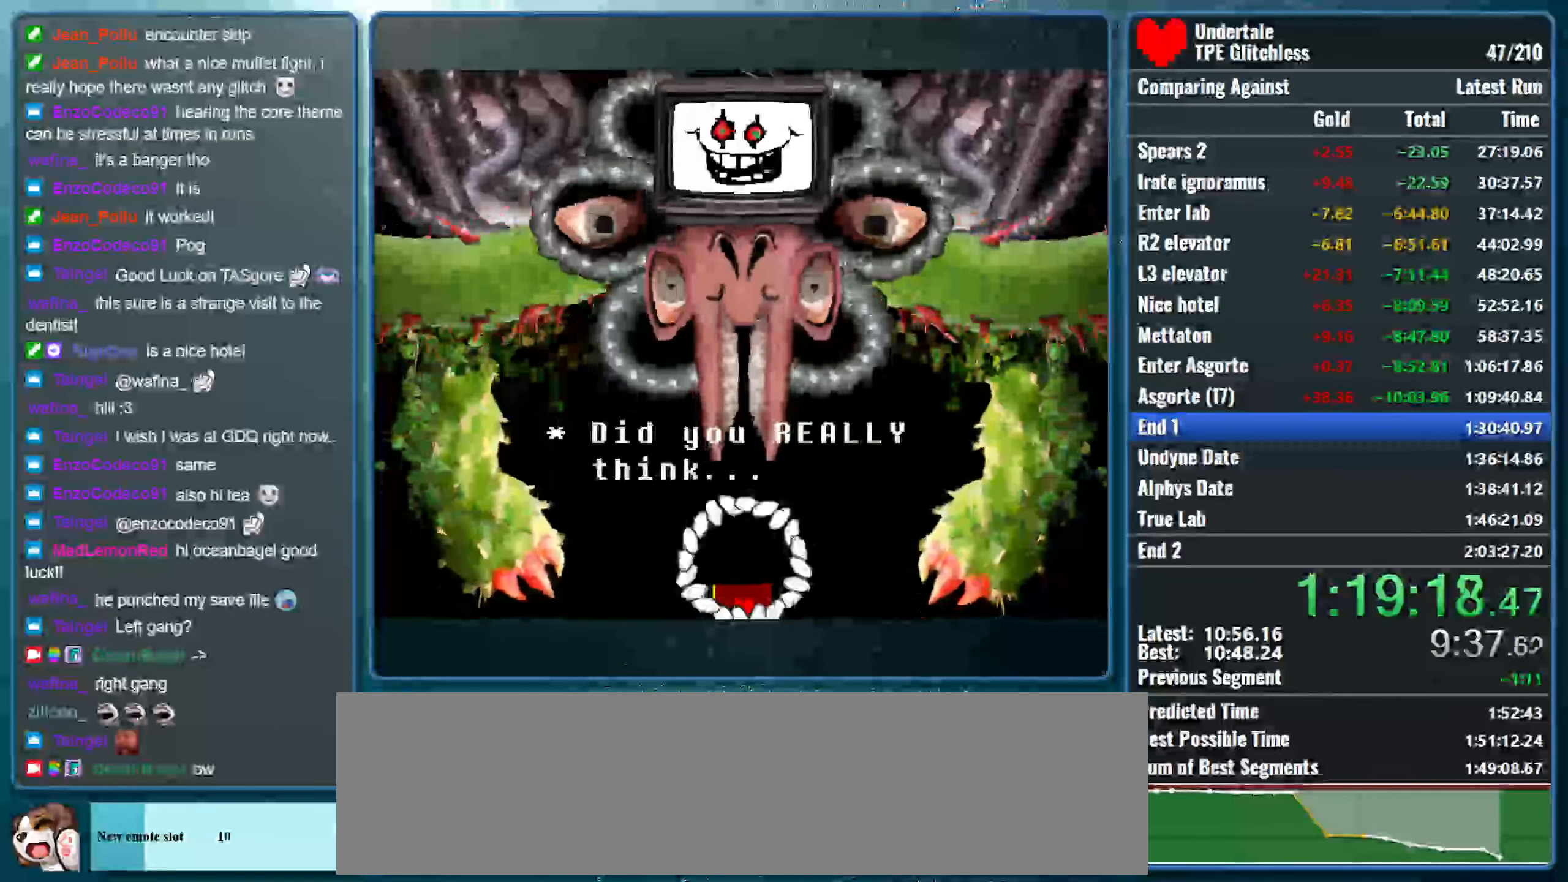
{"keys": ["z"], "events": [[66, "z", "down"], [200, "z", "up"], [266, "z", "down"], [433, "z", "up"], [500, "z", "down"]]}
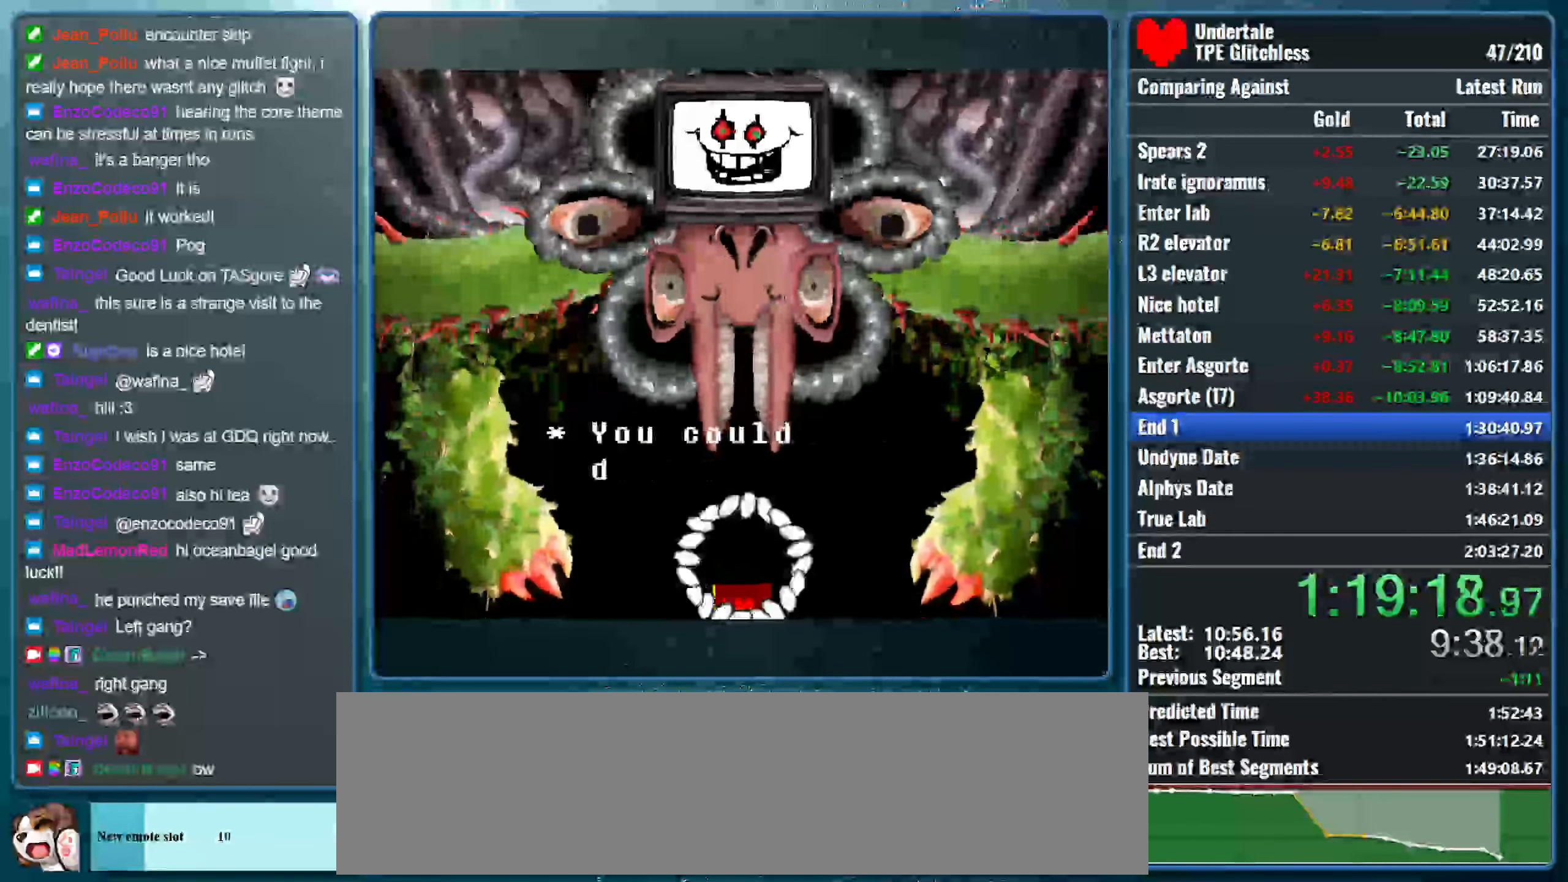
{"keys": ["z"], "events": [[133, "z", "up"], [233, "z", "down"], [366, "z", "up"], [466, "z", "down"]]}
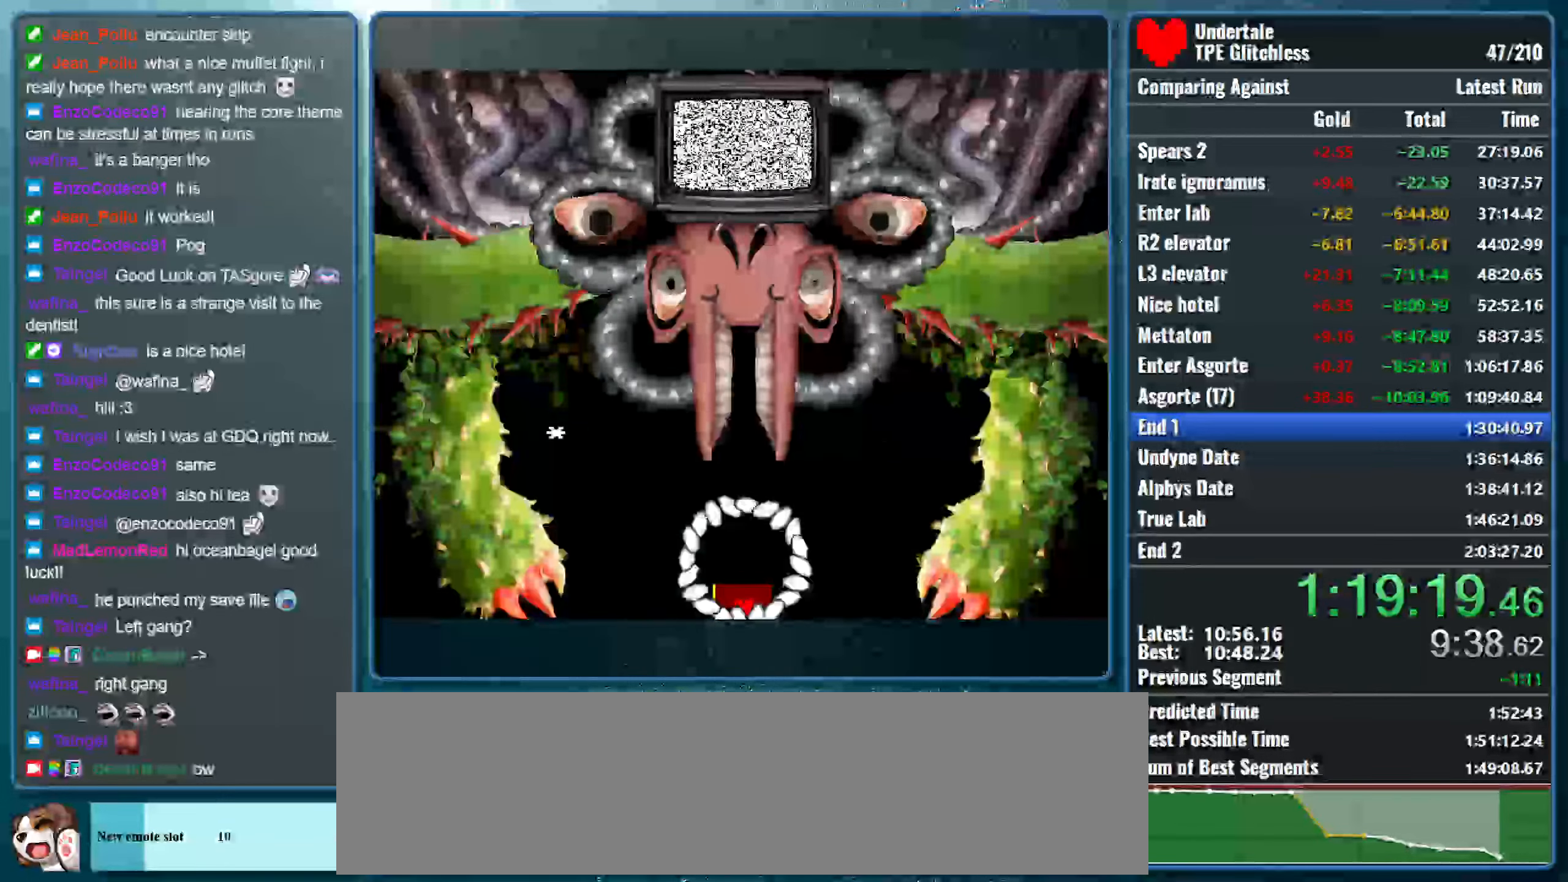
{"keys": ["z"], "events": [[133, "z", "up"], [233, "z", "down"], [399, "z", "up"], [466, "z", "down"]]}
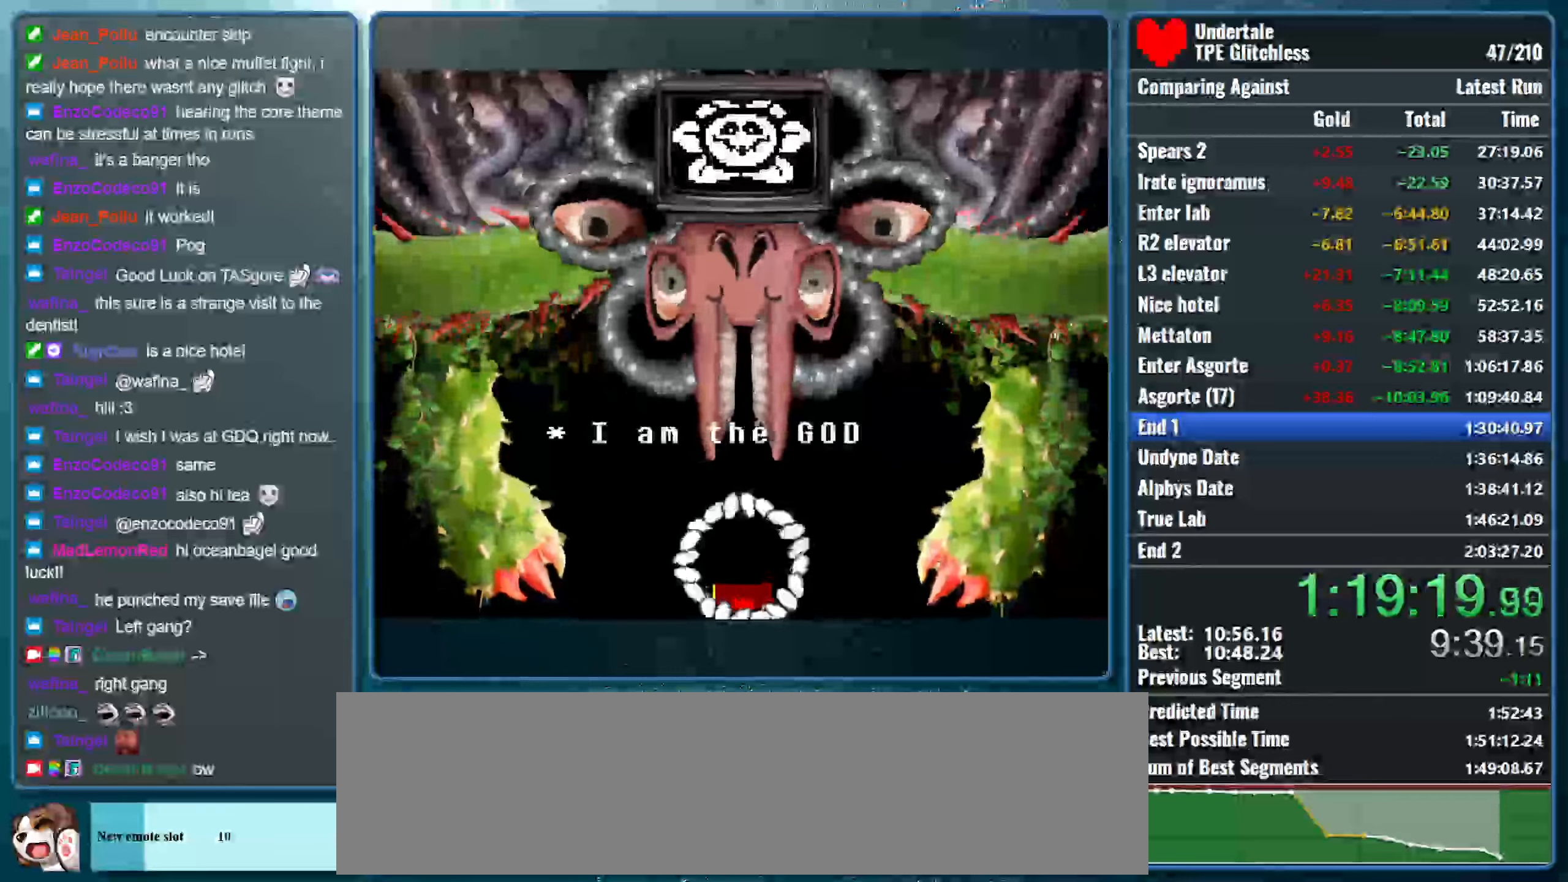
{"keys": ["z"], "events": [[66, "z", "up"], [166, "z", "down"], [300, "z", "up"], [400, "z", "down"]]}
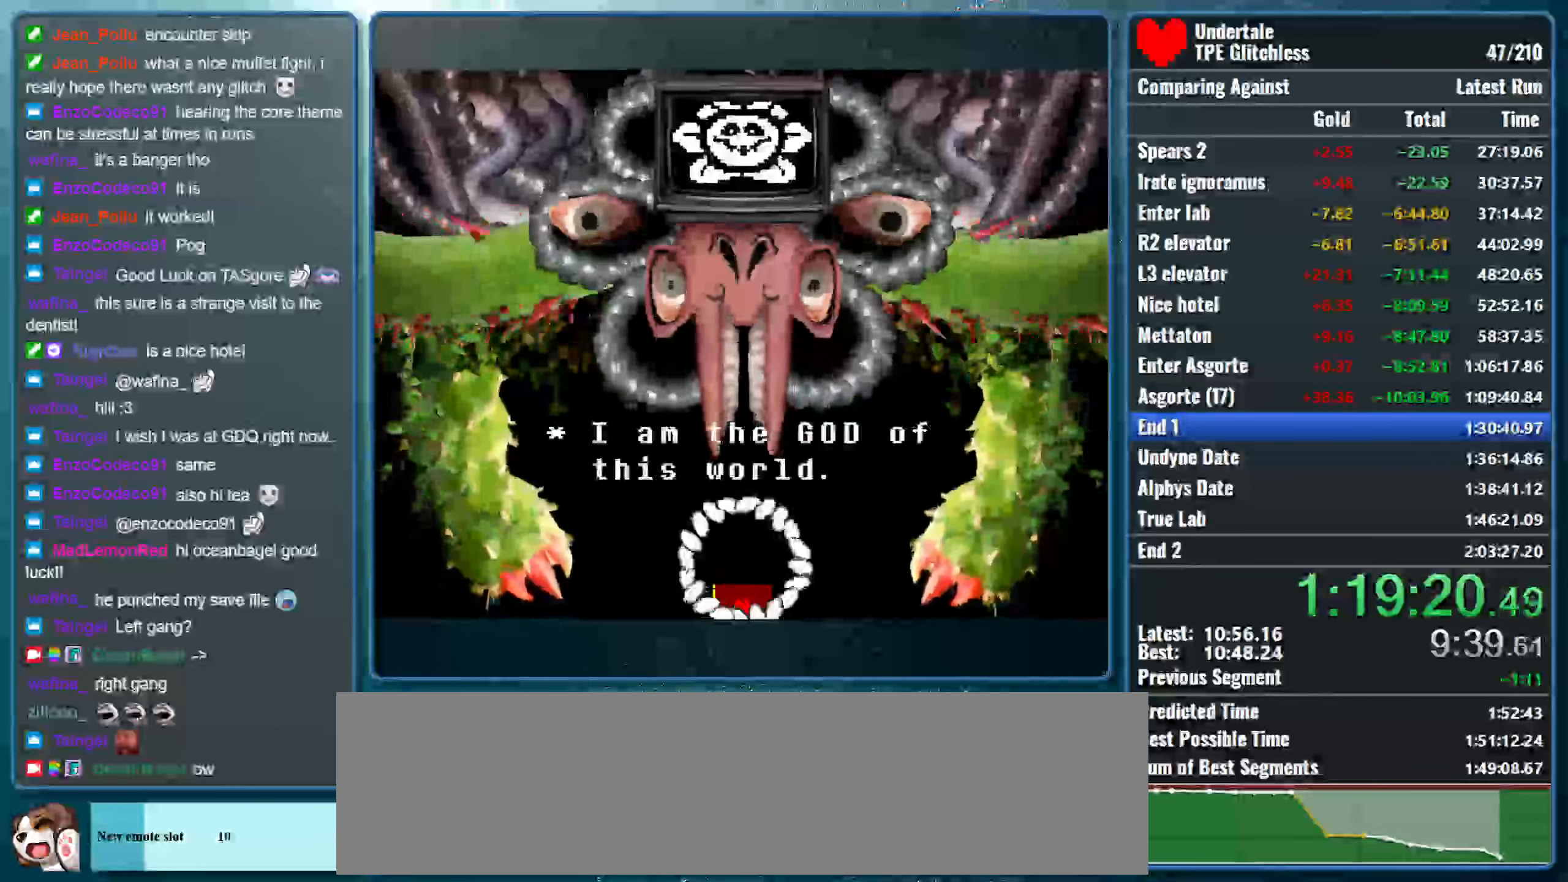
{"keys": [], "events": [[33, "z", "up"], [100, "z", "down"], [233, "z", "up"], [333, "z", "down"], [500, "z", "up"]]}
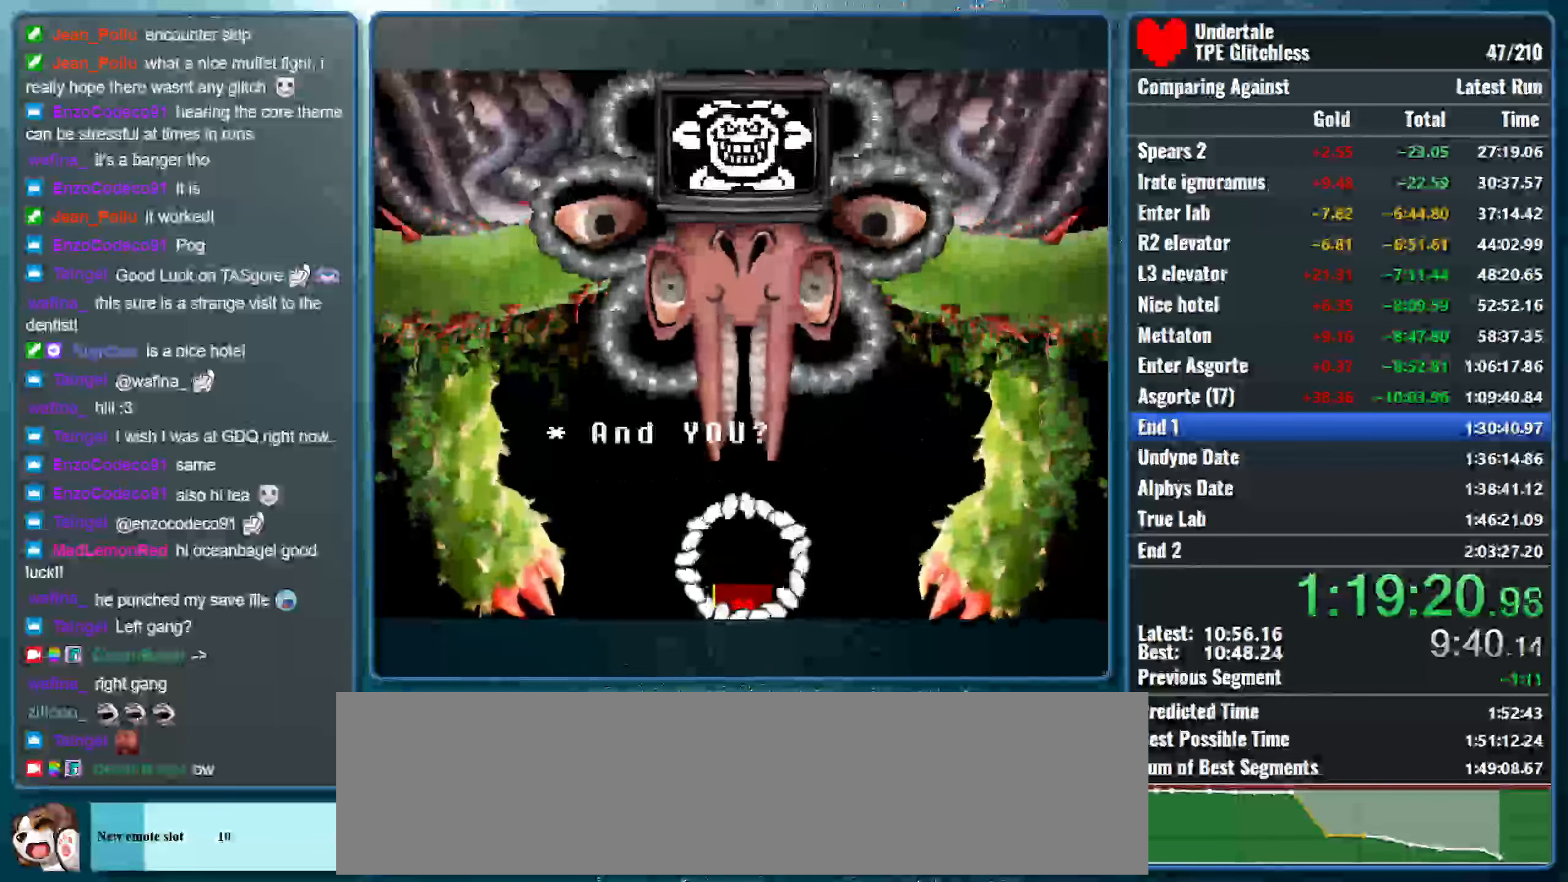
{"keys": [], "events": [[66, "z", "down"], [266, "z", "up"], [333, "z", "down"], [500, "z", "up"]]}
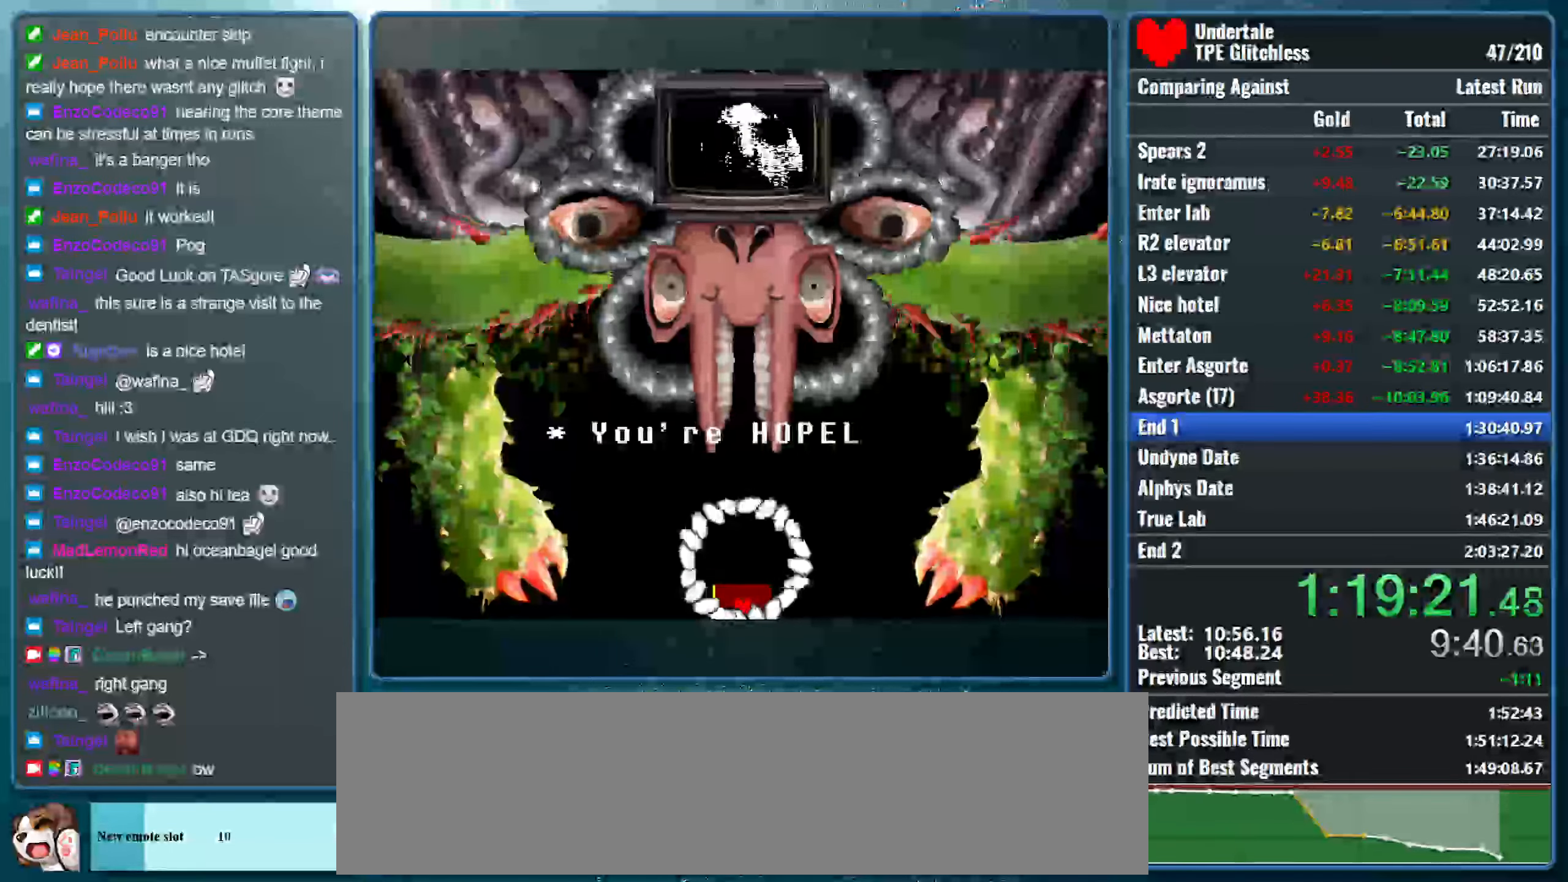
{"keys": ["z"], "events": [[66, "z", "down"], [333, "z", "up"], [433, "z", "down"]]}
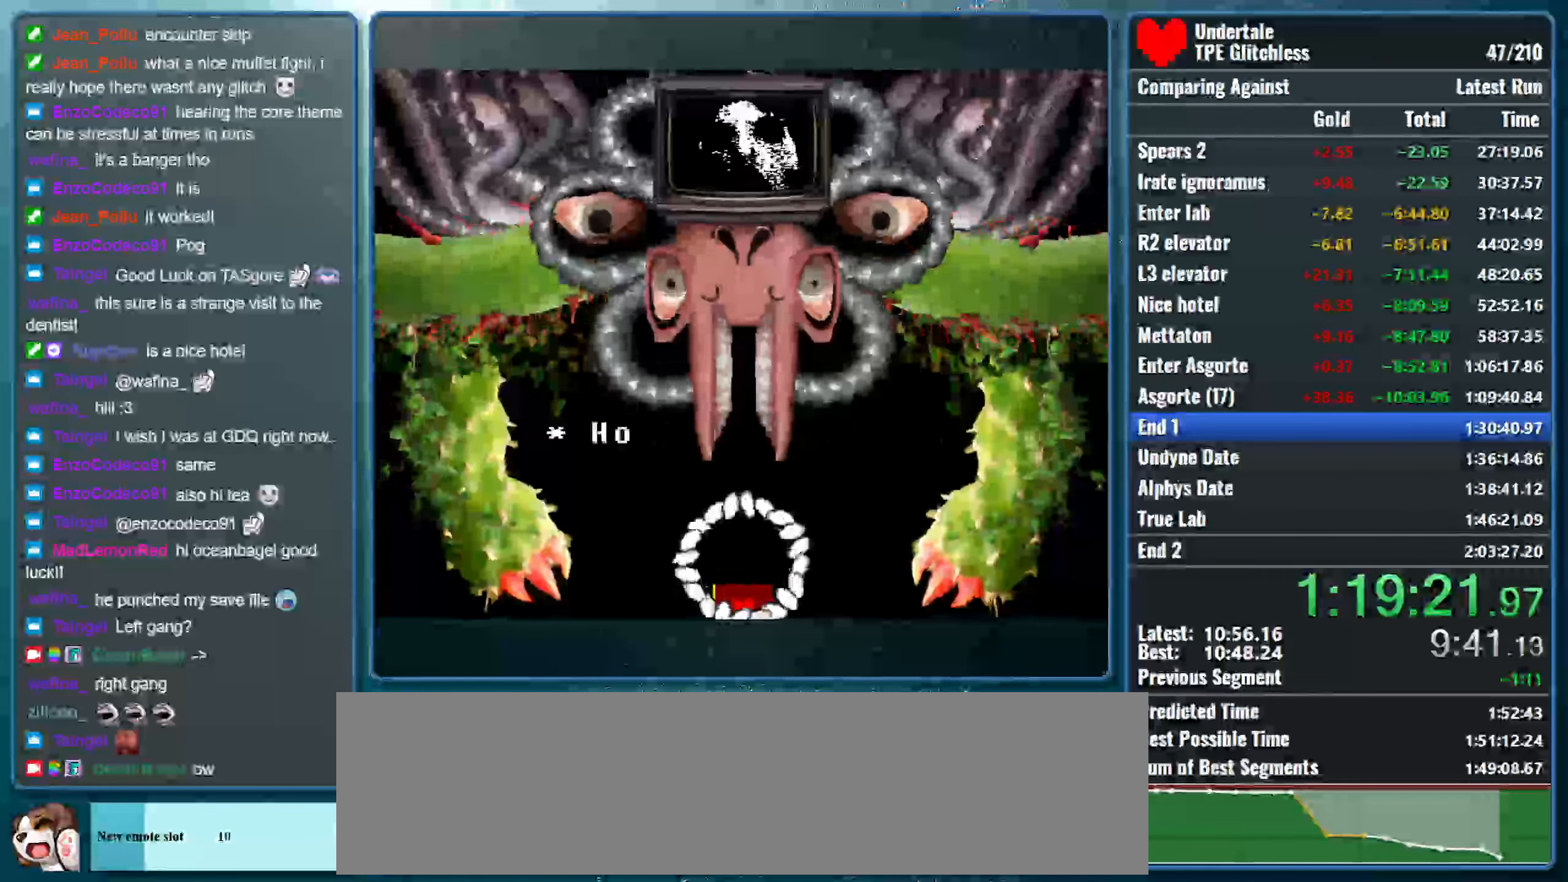
{"keys": ["z"], "events": [[33, "z", "up"], [366, "z", "down"]]}
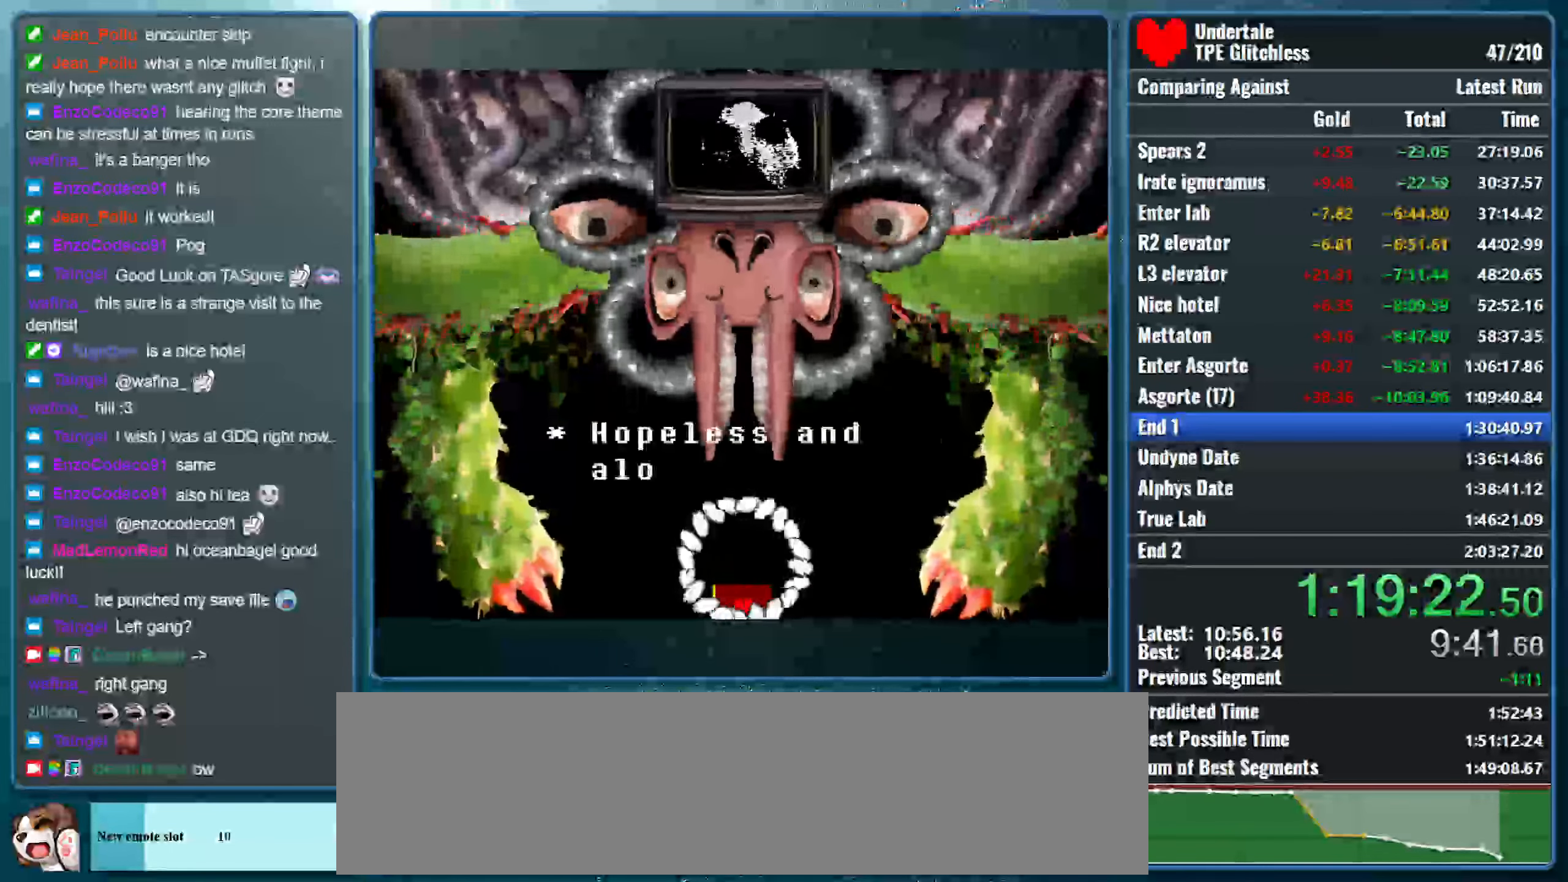
{"keys": [], "events": [[33, "z", "up"], [100, "z", "down"], [500, "z", "up"]]}
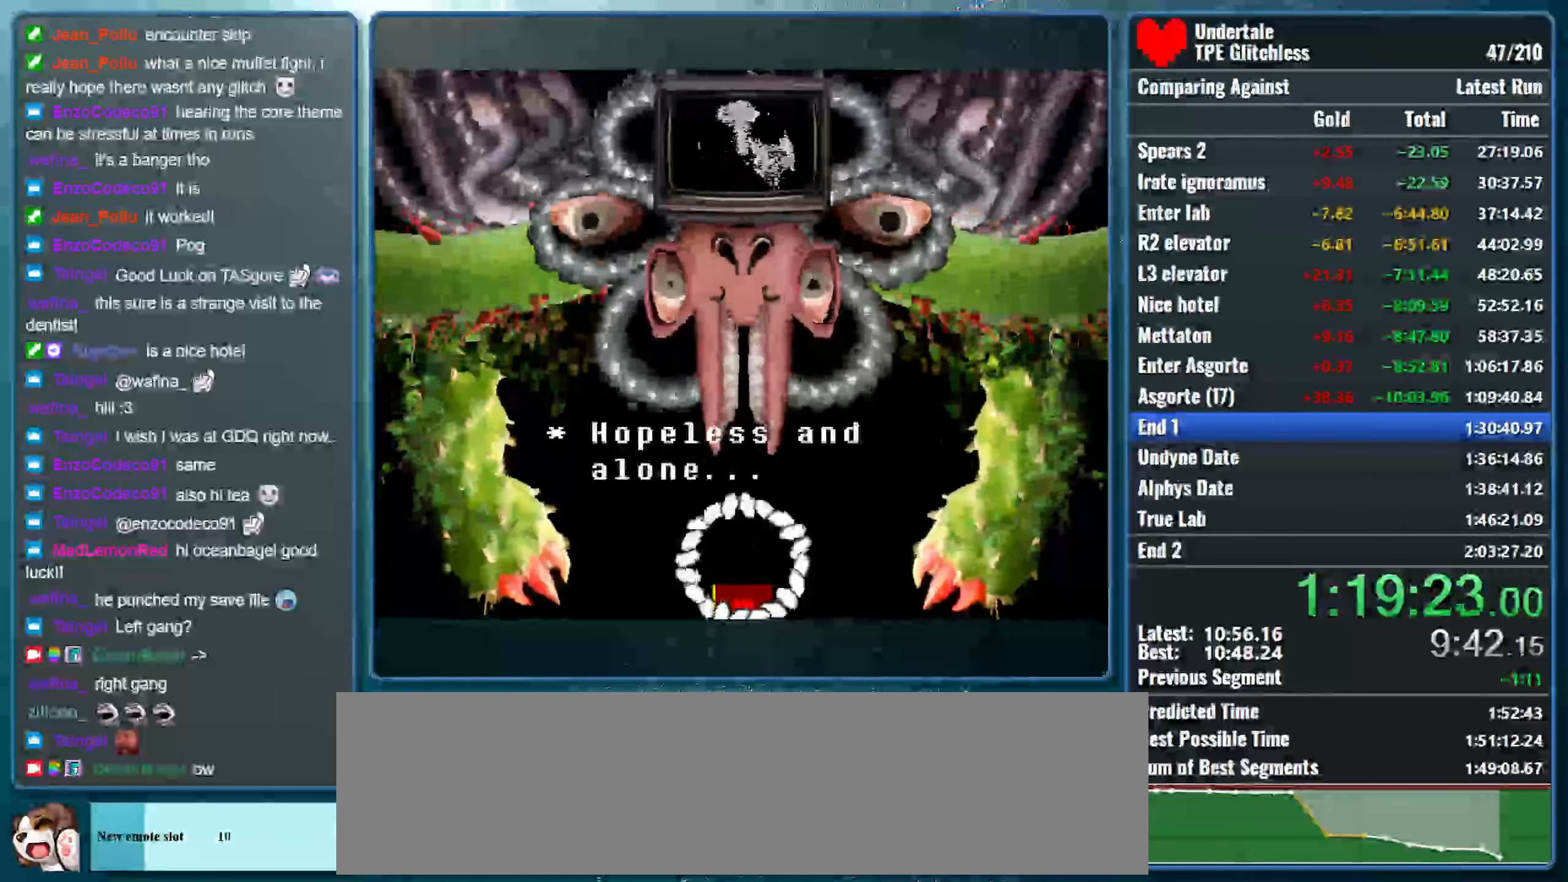
{"keys": [], "events": [[100, "z", "down"], [233, "z", "up"], [300, "z", "down"], [466, "z", "up"]]}
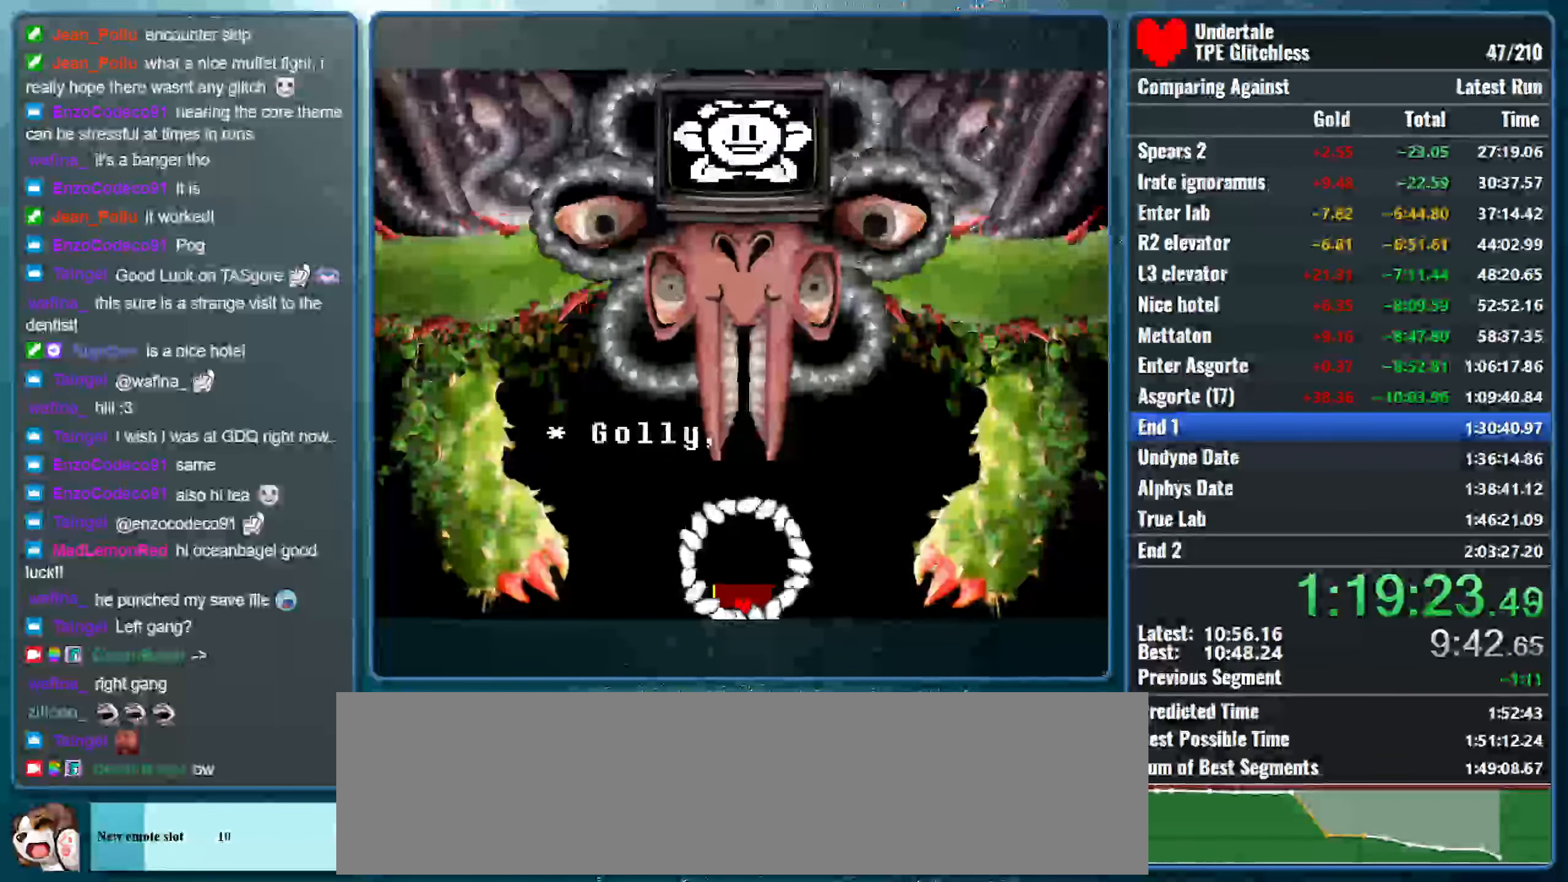
{"keys": [], "events": [[66, "z", "down"], [200, "z", "up"], [266, "z", "down"], [433, "z", "up"]]}
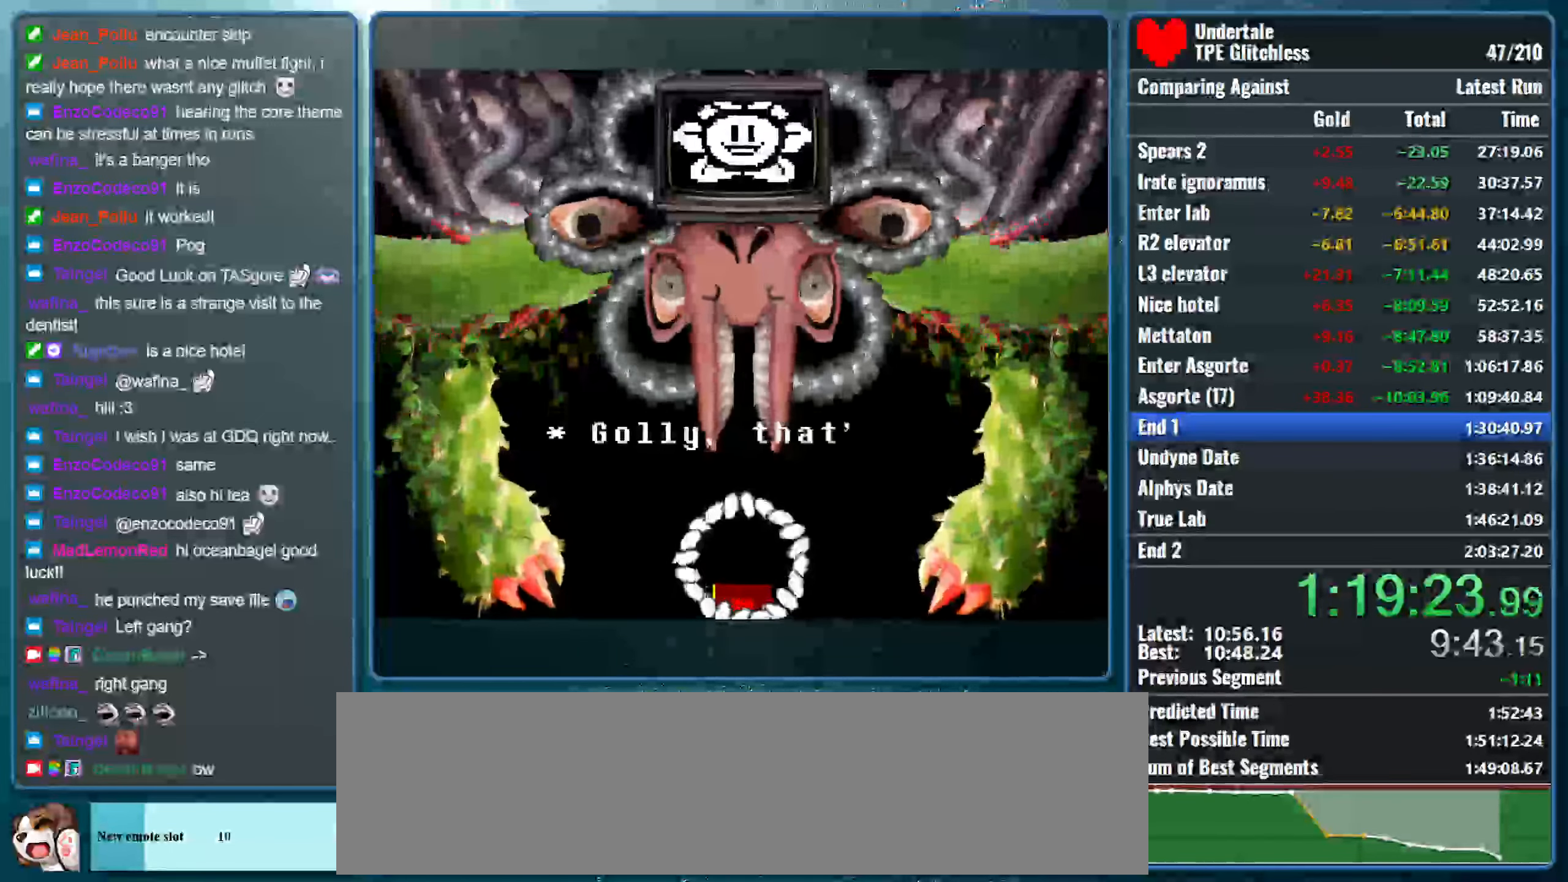
{"keys": ["z"], "events": [[33, "z", "down"], [166, "z", "up"], [266, "z", "down"], [400, "z", "up"], [500, "z", "down"]]}
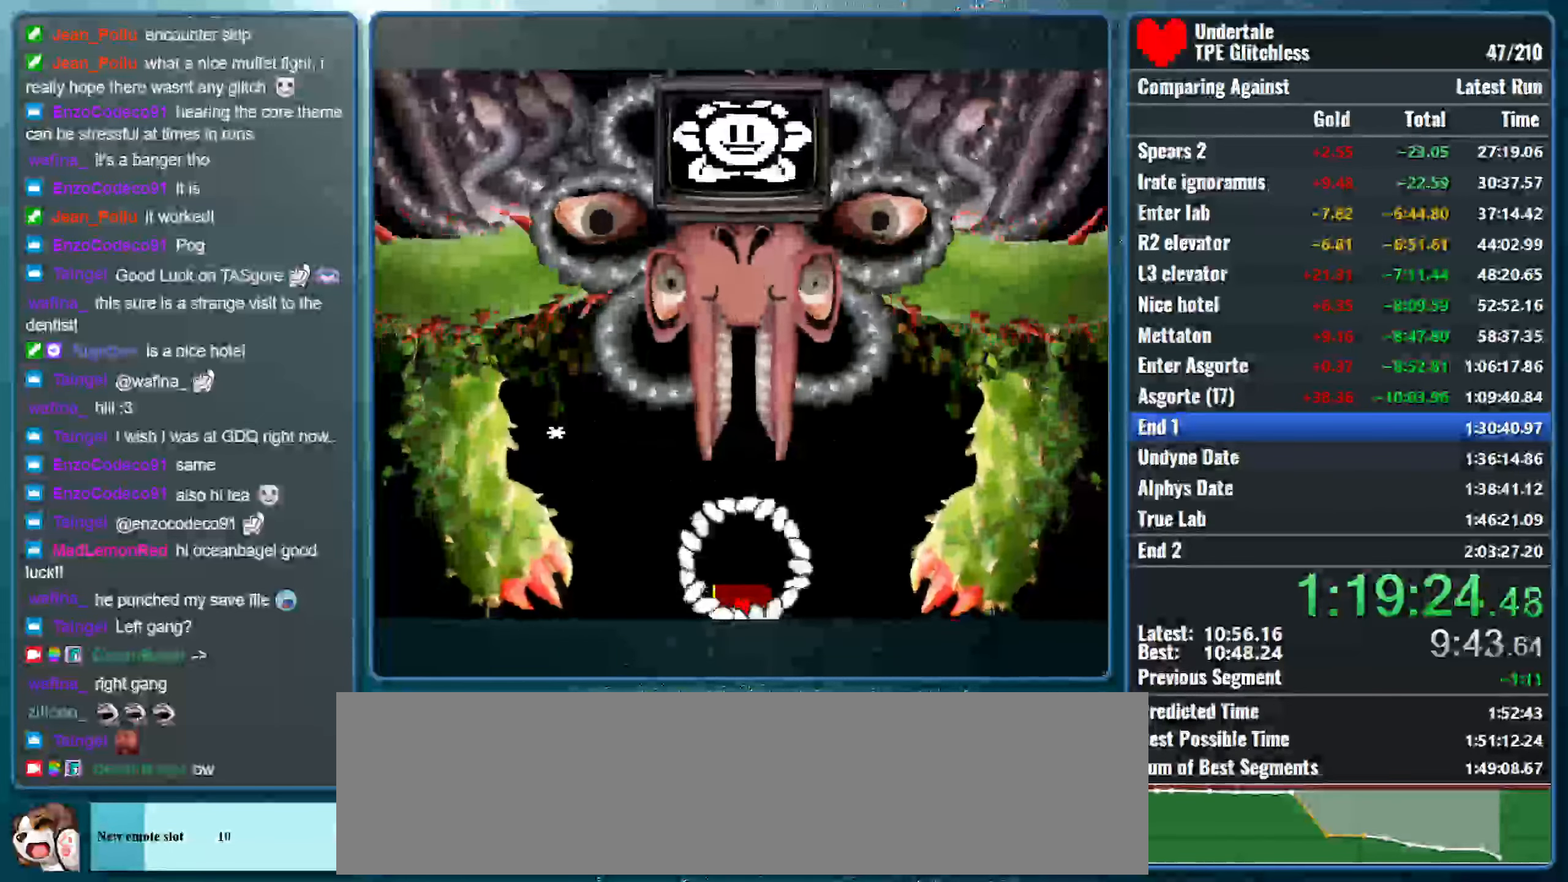
{"keys": ["z"], "events": [[133, "z", "up"], [200, "z", "down"], [366, "z", "up"], [466, "z", "down"]]}
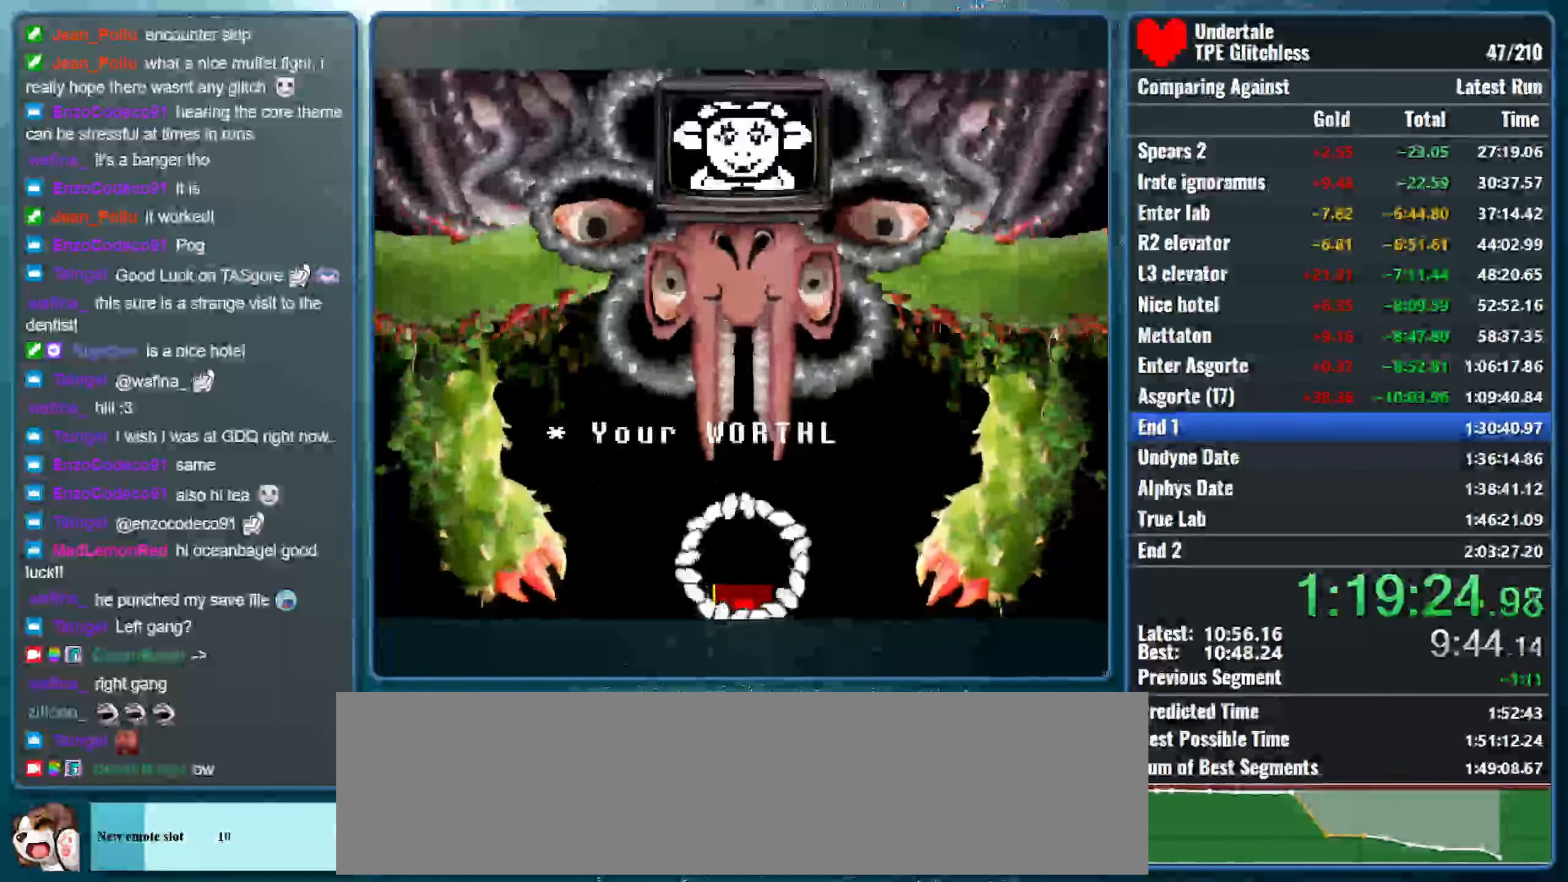
{"keys": ["z"], "events": [[100, "z", "up"], [167, "z", "down"], [367, "z", "up"], [434, "z", "down"]]}
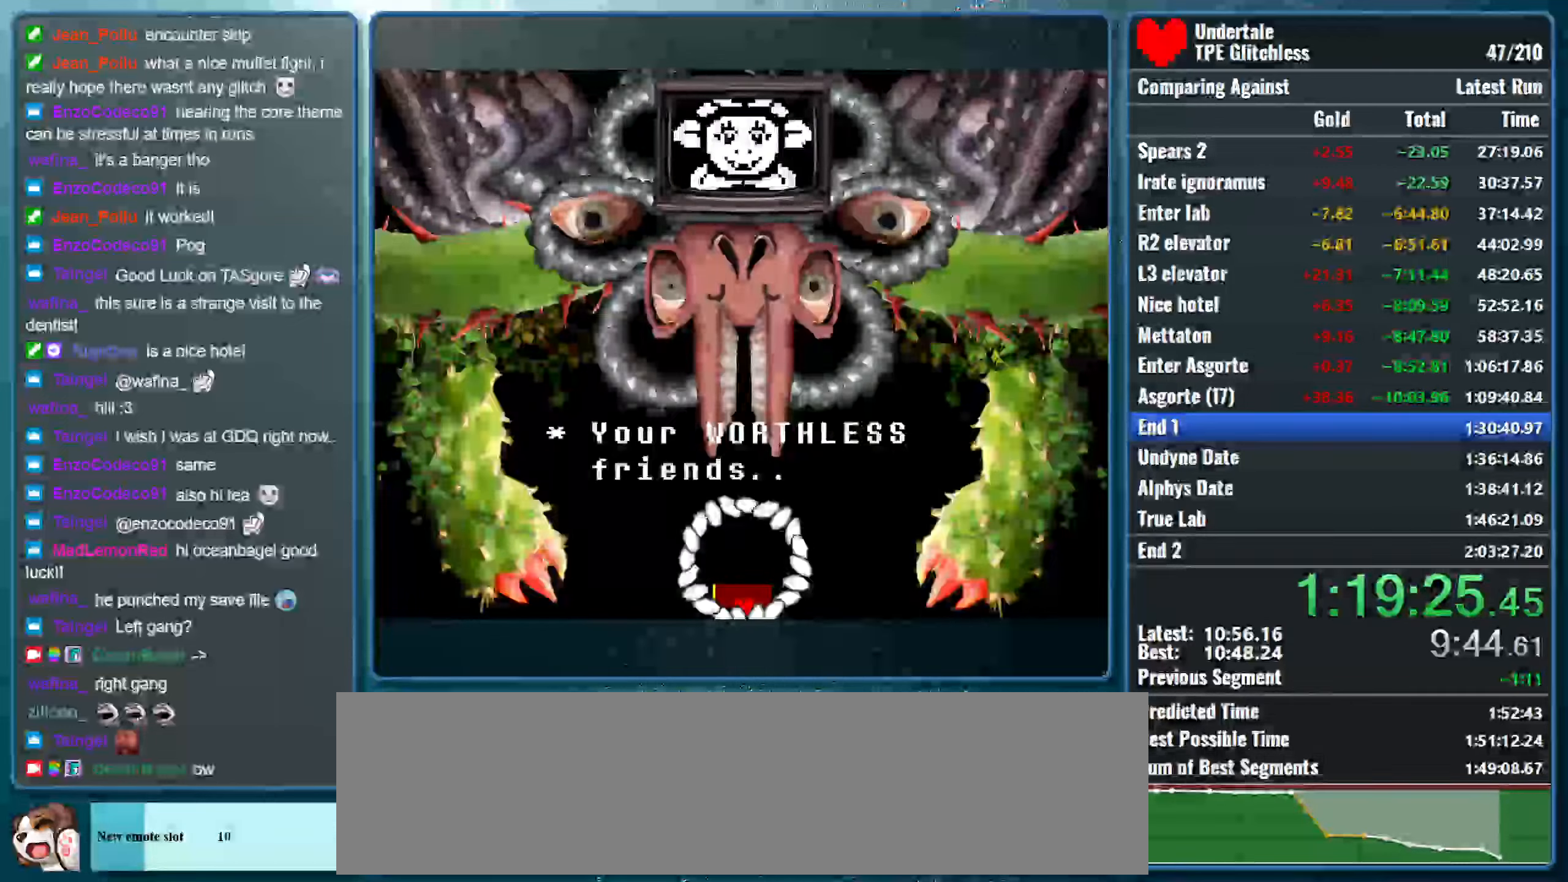
{"keys": ["z"], "events": [[133, "z", "up"], [233, "z", "down"], [400, "z", "up"], [467, "z", "down"]]}
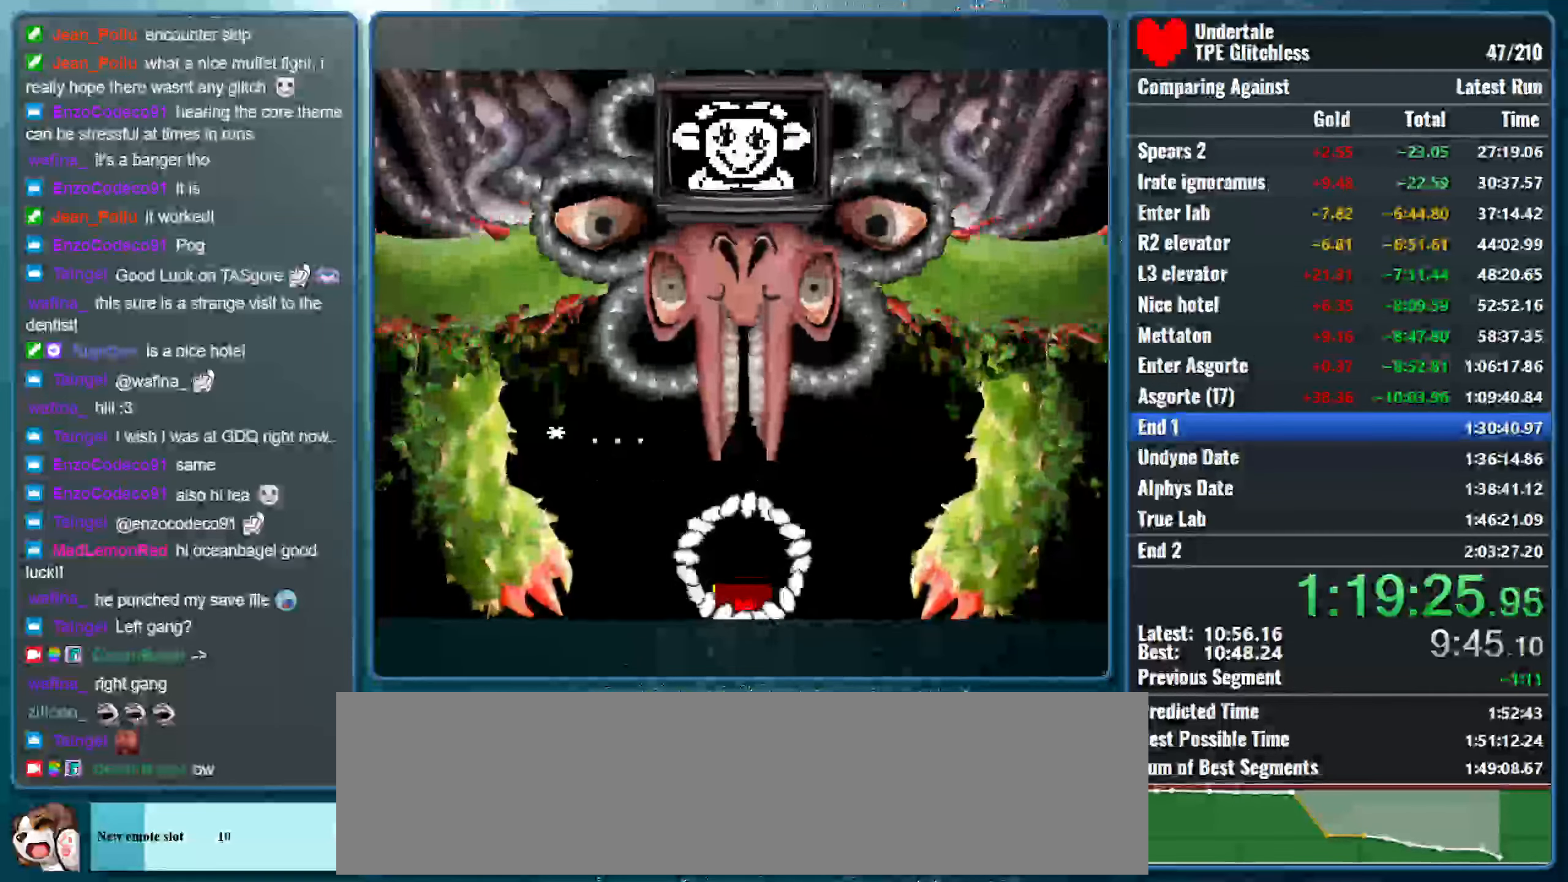
{"keys": ["z"], "events": [[133, "z", "up"], [200, "z", "down"], [333, "z", "up"], [433, "z", "down"]]}
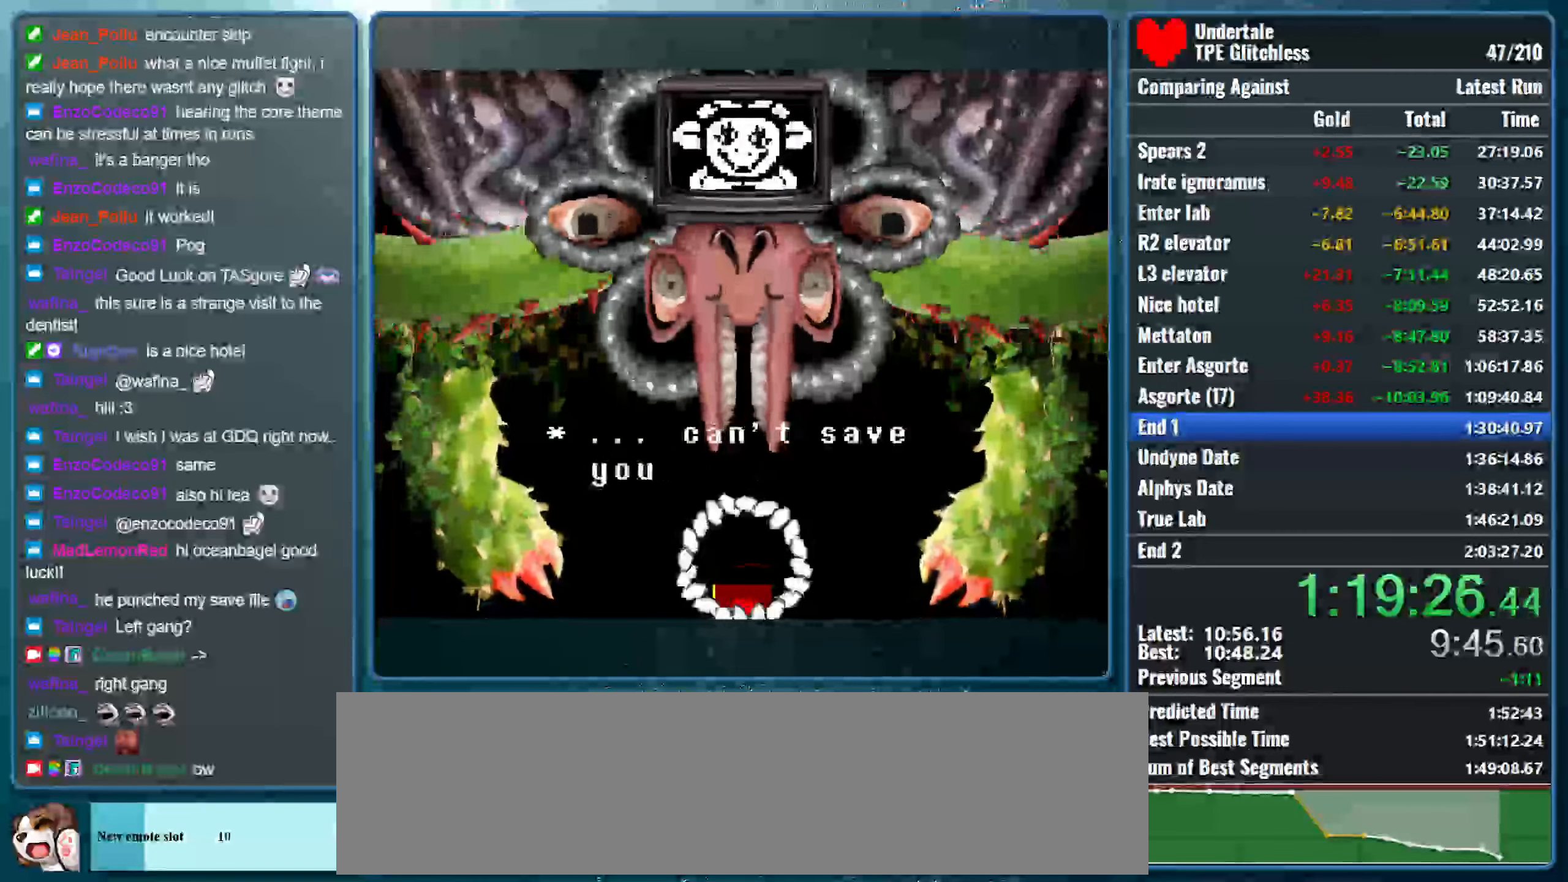
{"keys": ["z"], "events": [[67, "z", "up"], [133, "z", "down"], [300, "z", "up"], [367, "z", "down"]]}
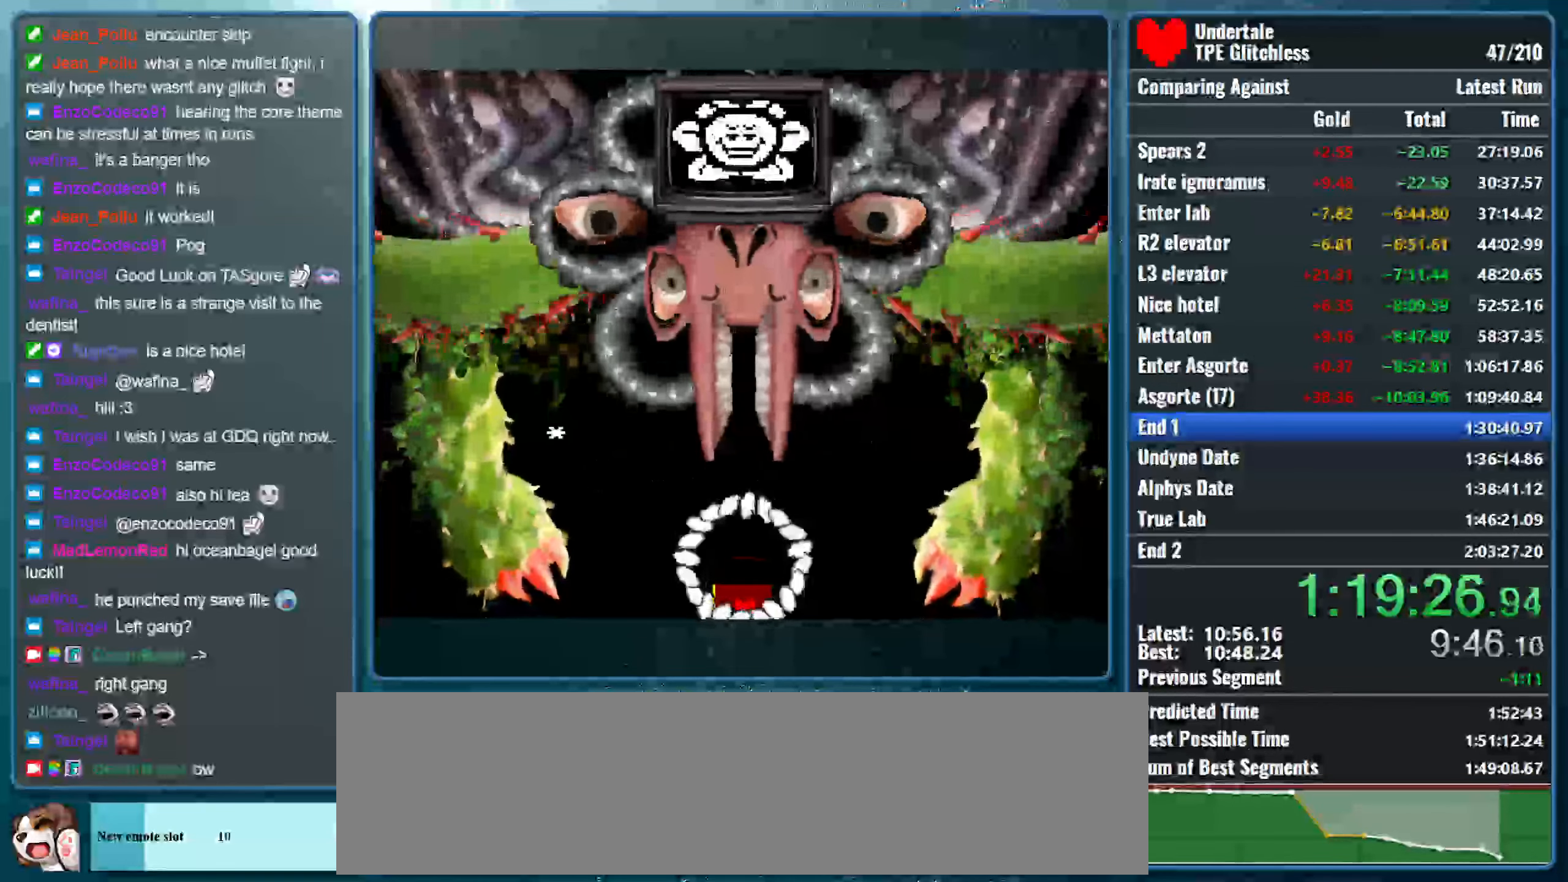
{"keys": [], "events": [[33, "z", "up"], [67, "z", "down"], [267, "z", "up"], [333, "z", "down"], [500, "z", "up"]]}
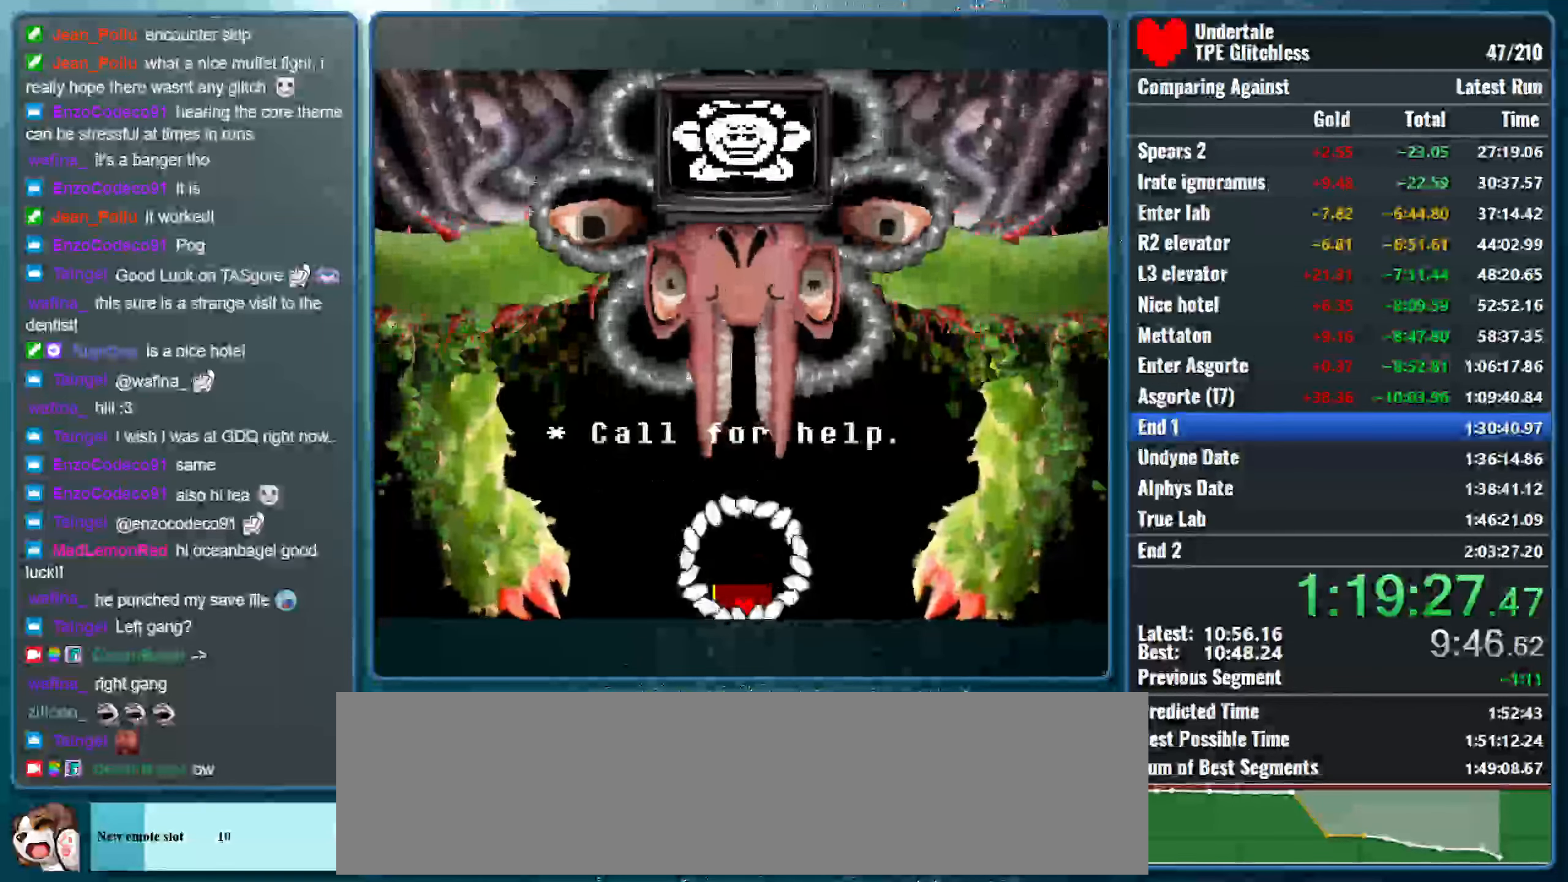
{"keys": ["z"], "events": [[67, "z", "down"], [200, "z", "up"], [267, "z", "down"], [433, "z", "up"], [500, "z", "down"]]}
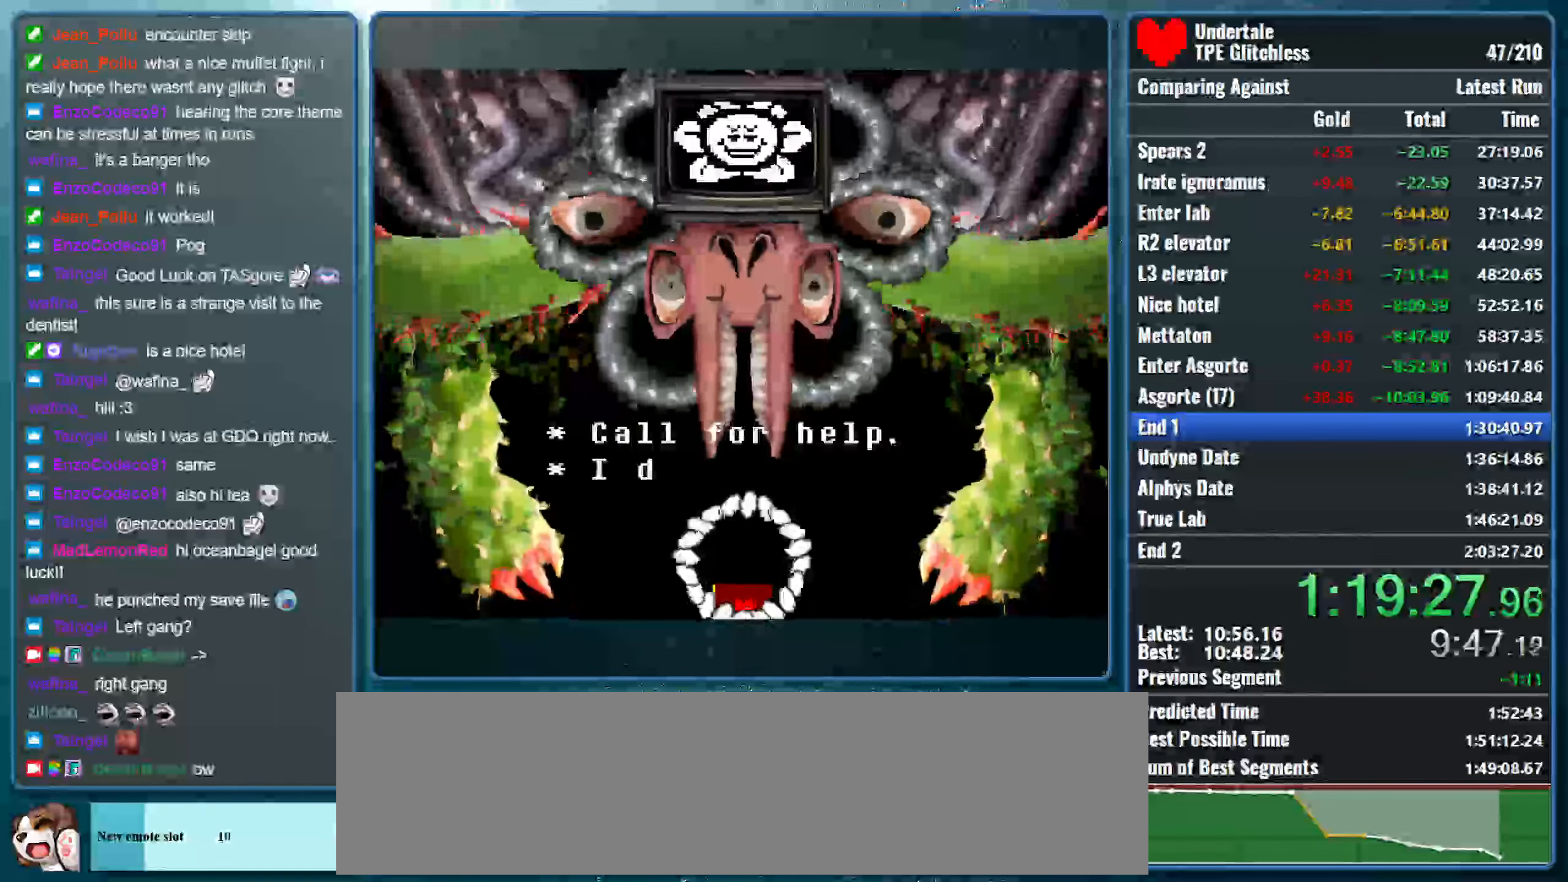
{"keys": ["z"], "events": [[100, "z", "up"], [200, "z", "down"], [333, "z", "up"], [400, "z", "down"]]}
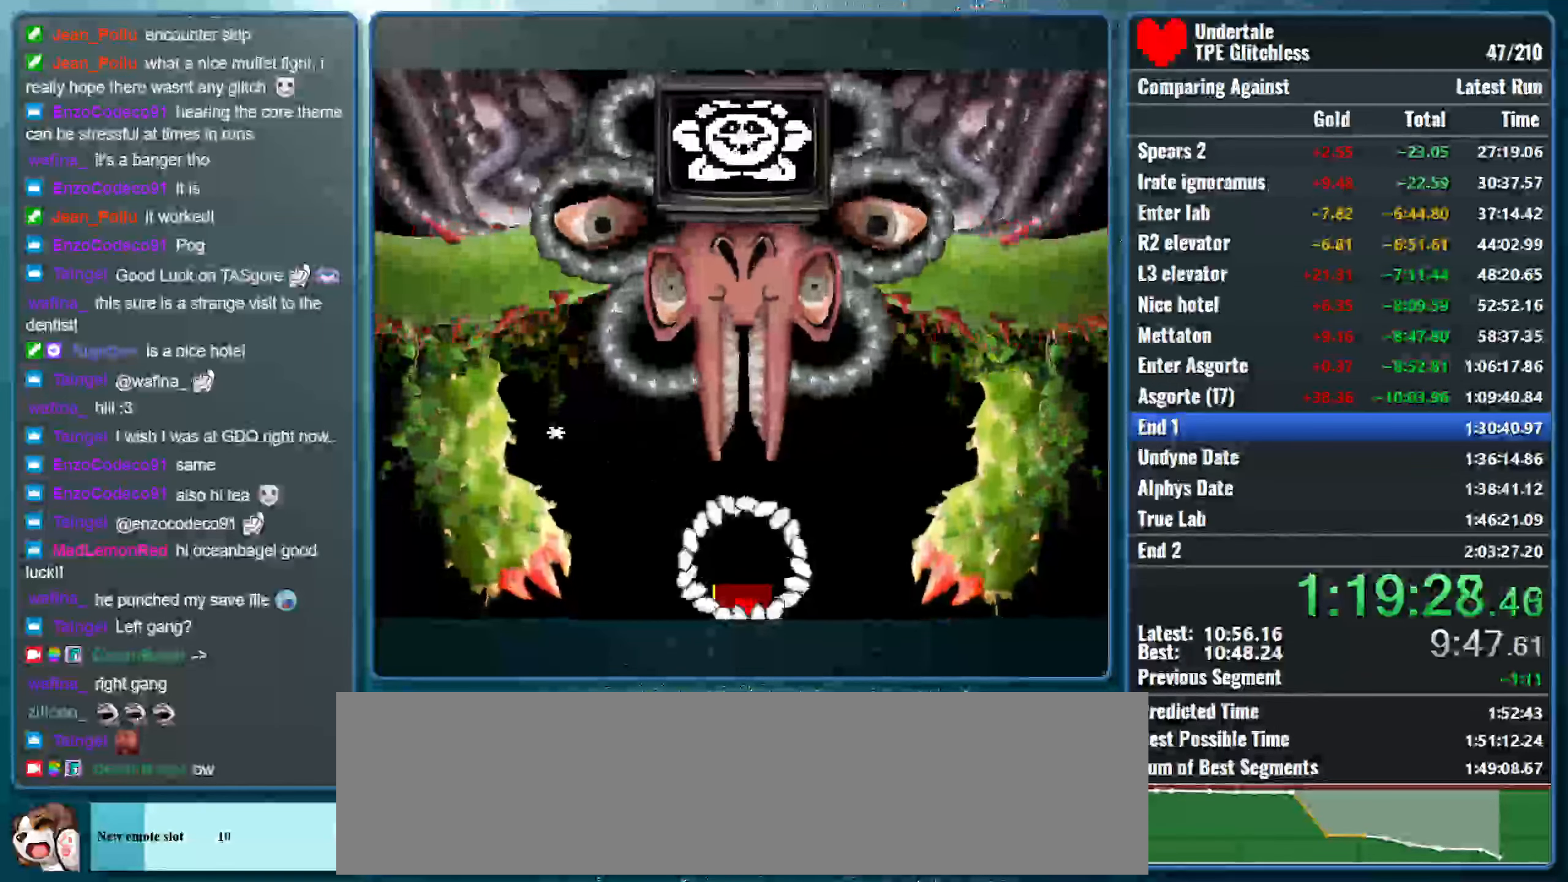
{"keys": [], "events": [[67, "z", "up"], [133, "z", "down"], [267, "z", "up"], [333, "z", "down"], [500, "z", "up"]]}
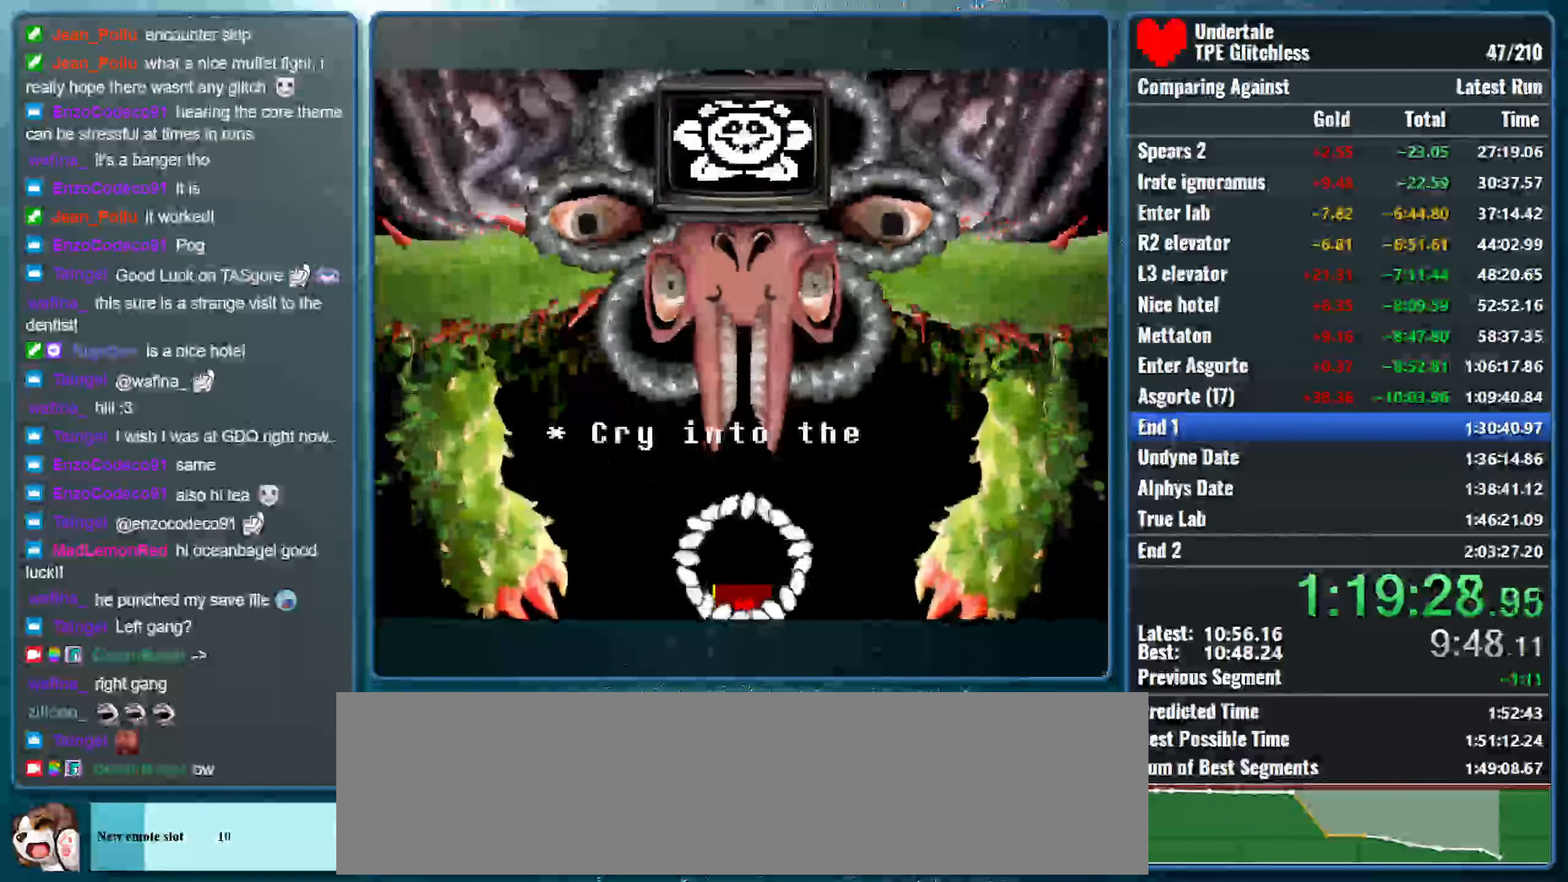
{"keys": [], "events": [[67, "z", "down"], [233, "z", "up"], [300, "z", "down"], [500, "z", "up"]]}
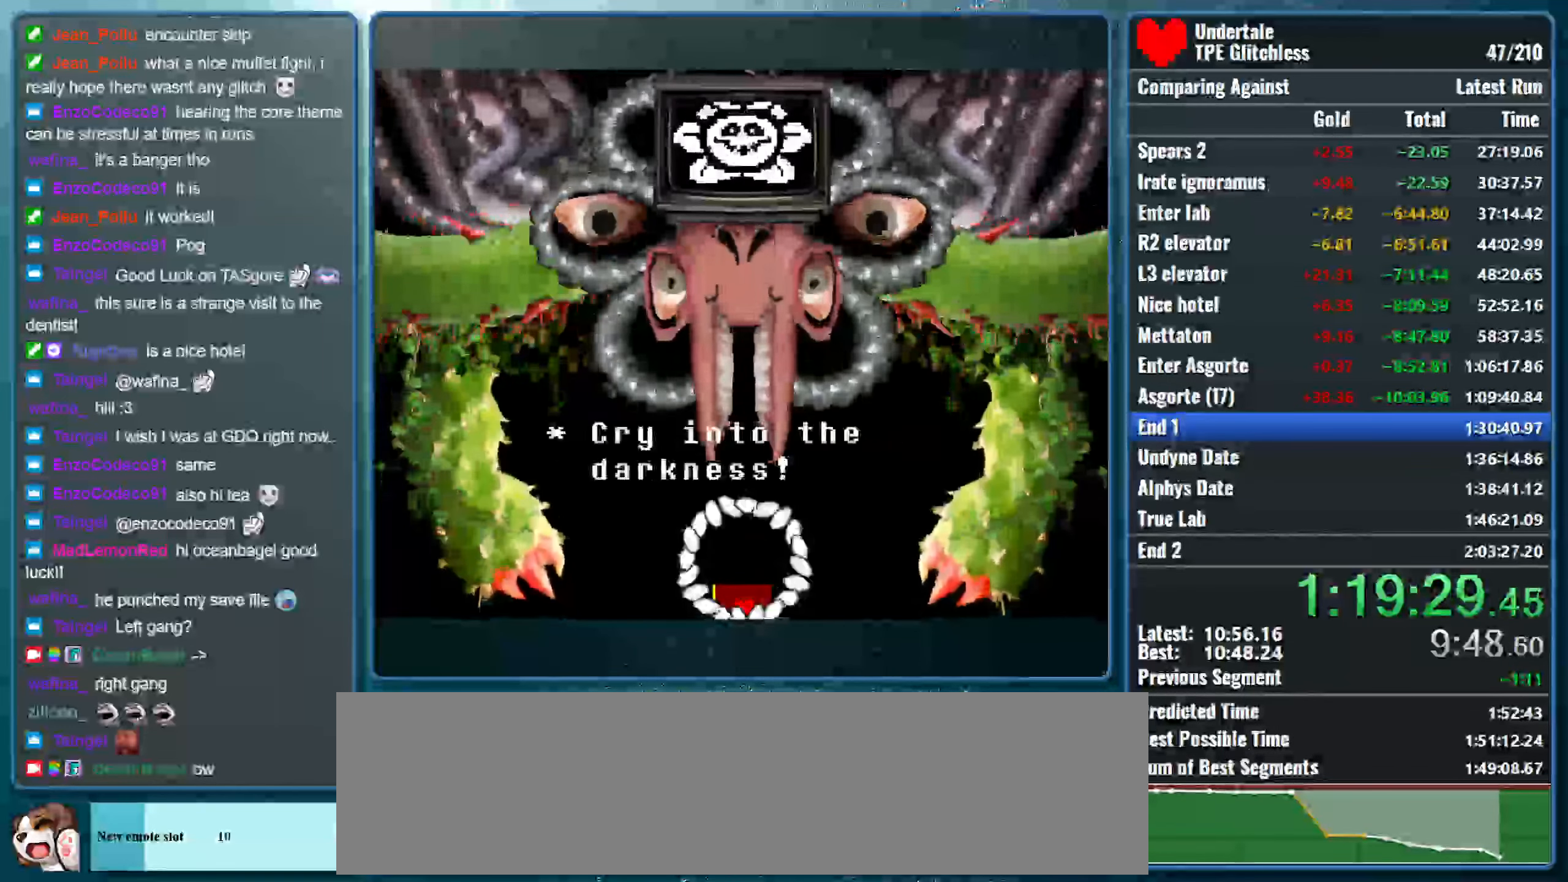
{"keys": [], "events": [[67, "z", "down"], [233, "z", "up"], [333, "z", "down"], [467, "z", "up"]]}